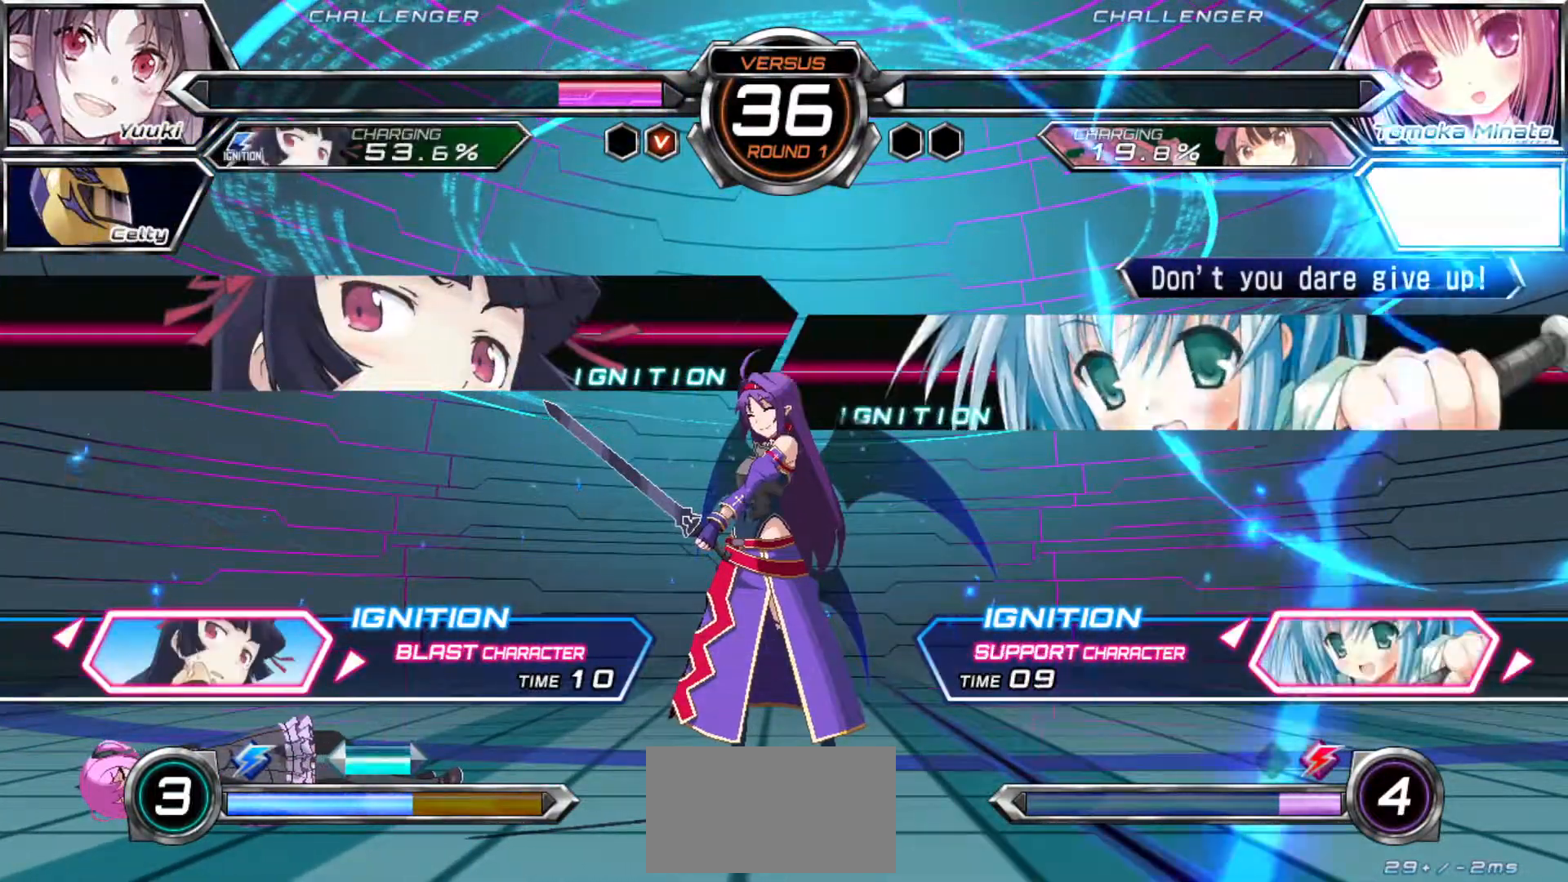
Gameplay with a controller (arcade stick); each line is a JSON object with the inputs held at the frame after it (dt_ms = milliseconds from this image to that frame). "events" lists button and stick changes between this image and that frame as [ms after this image, input, new state], when the widget could be followed in between. Not read: L3 R3.
{"dt_ms": 500, "buttons": [], "left_stick": "center", "events": []}
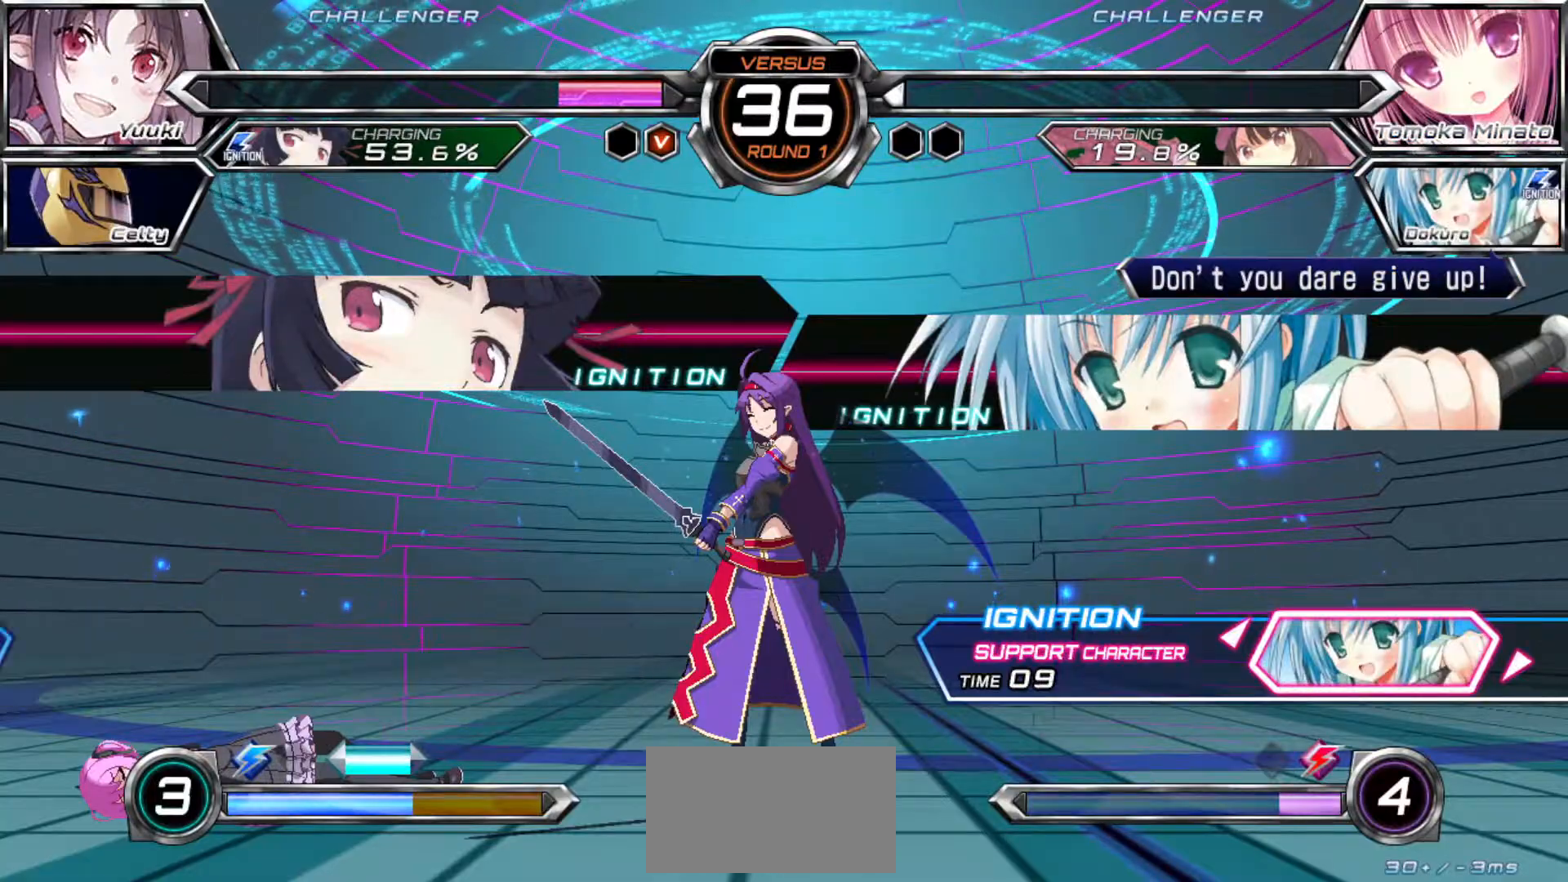
{"dt_ms": 500, "buttons": [], "left_stick": "center", "events": []}
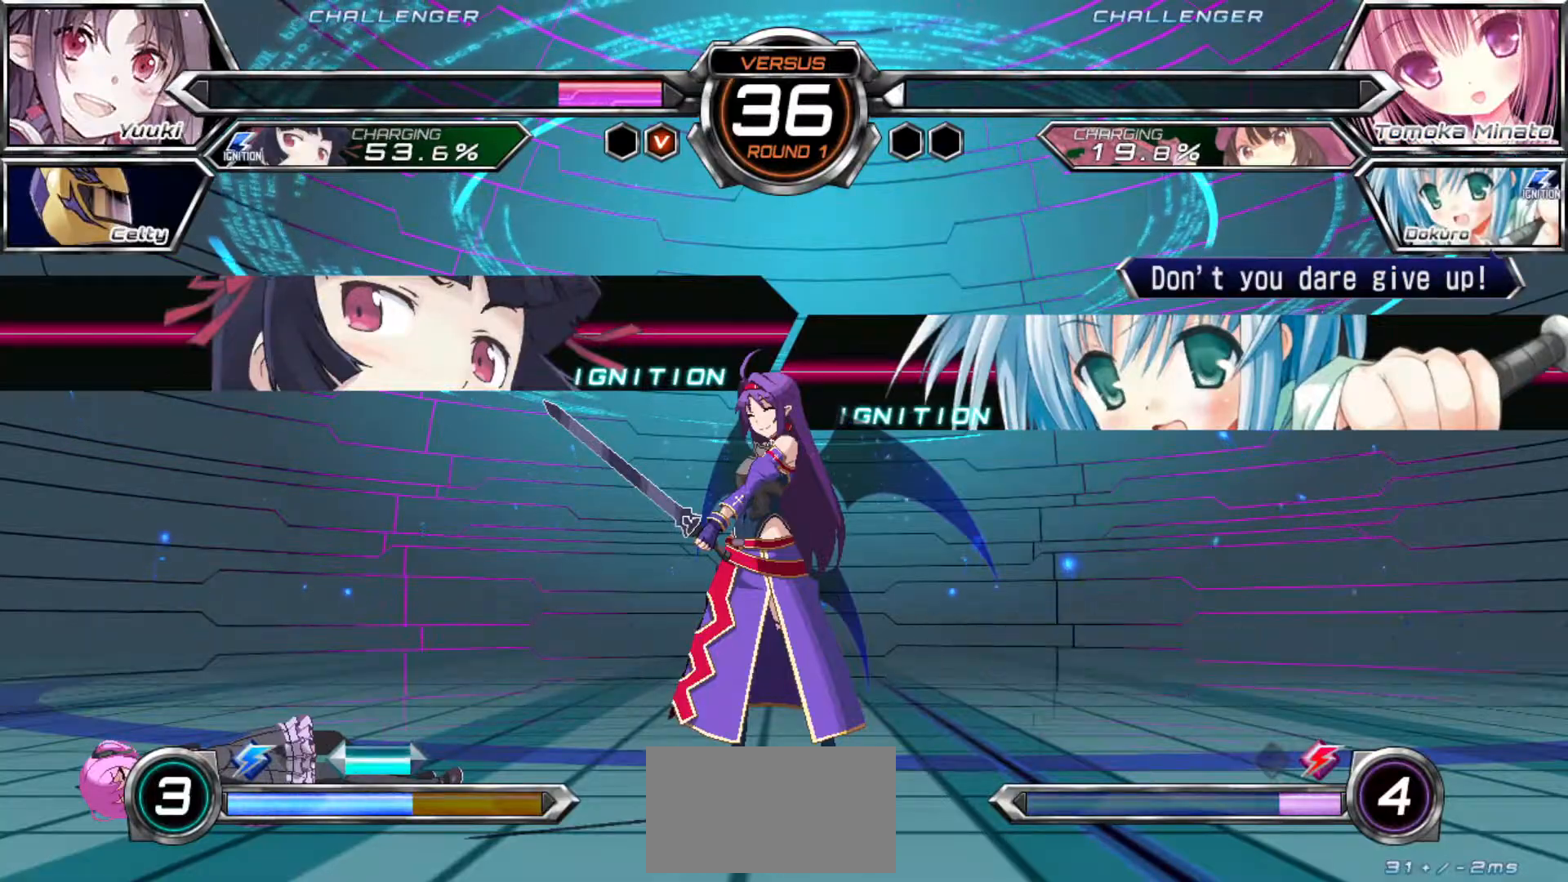
{"dt_ms": 500, "buttons": [], "left_stick": "center", "events": []}
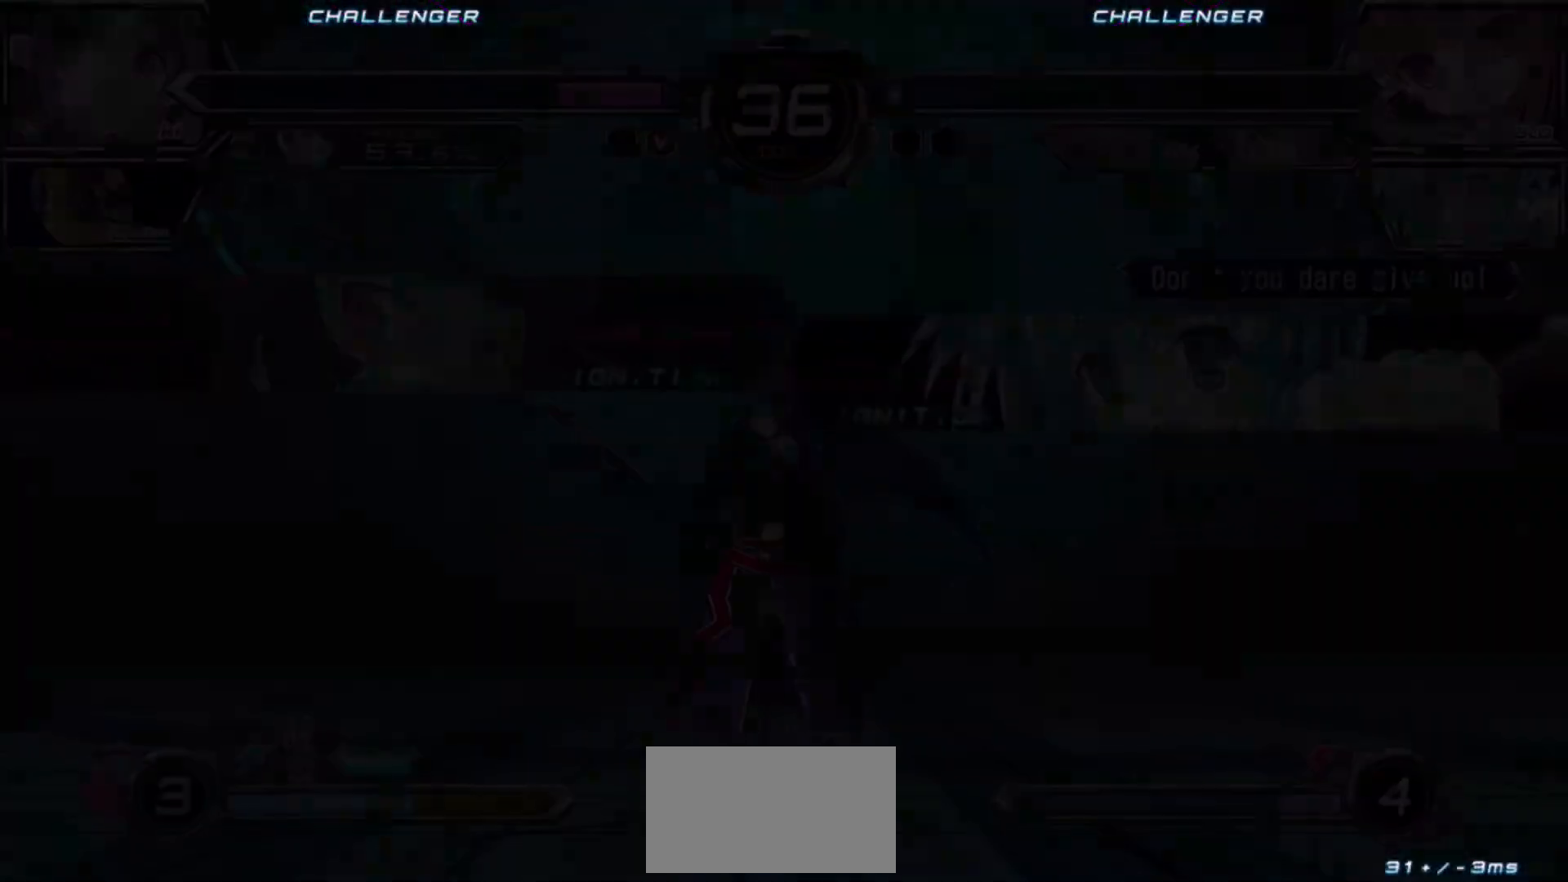
{"dt_ms": 500, "buttons": [], "left_stick": "center", "events": []}
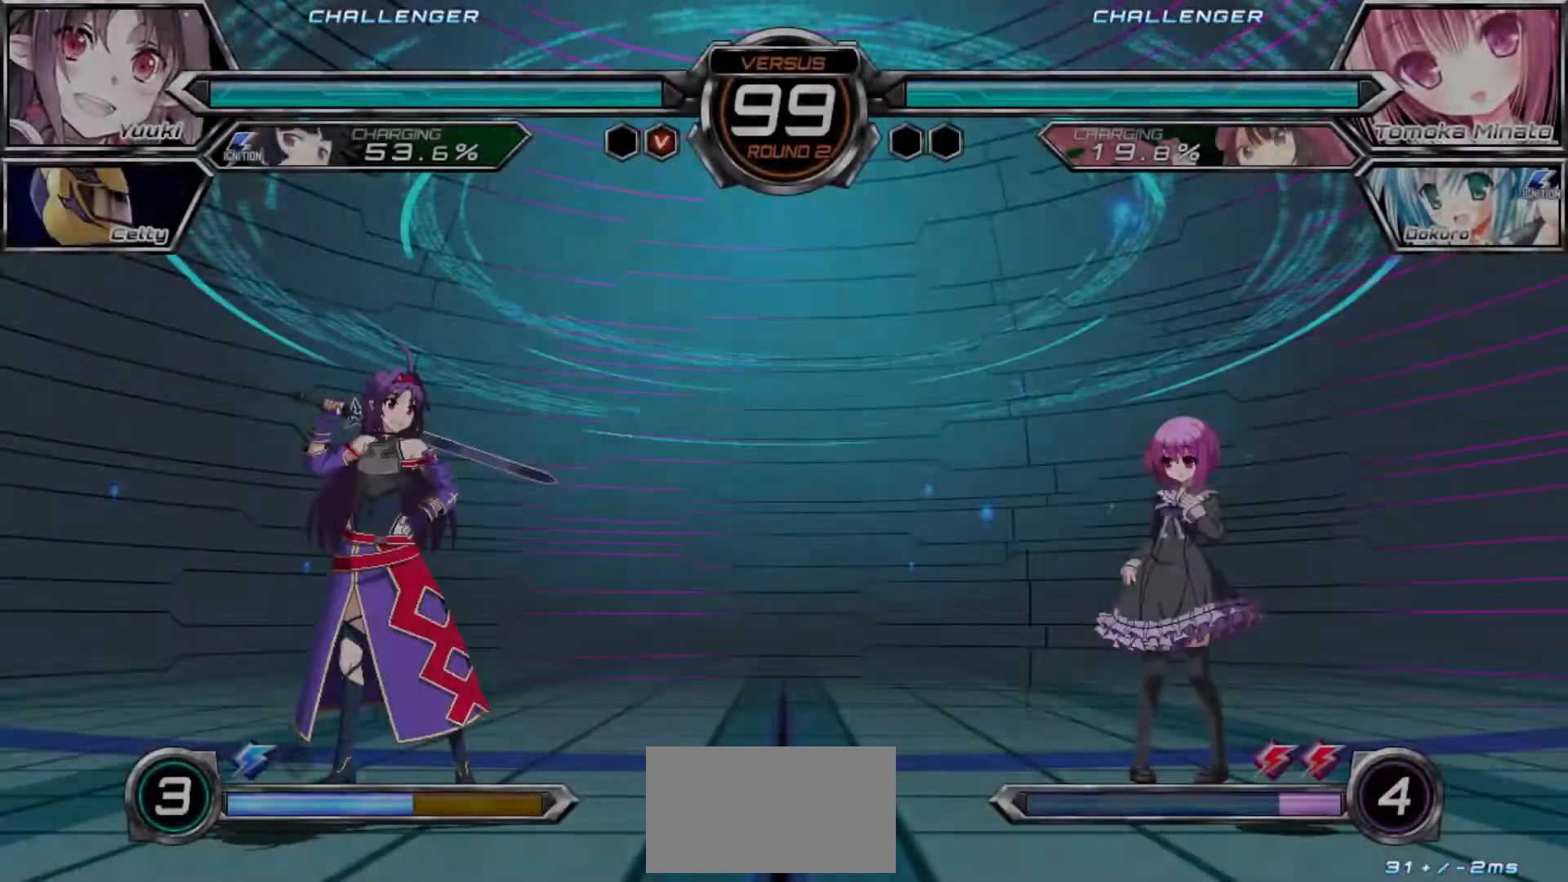
{"dt_ms": 500, "buttons": [], "left_stick": "center", "events": []}
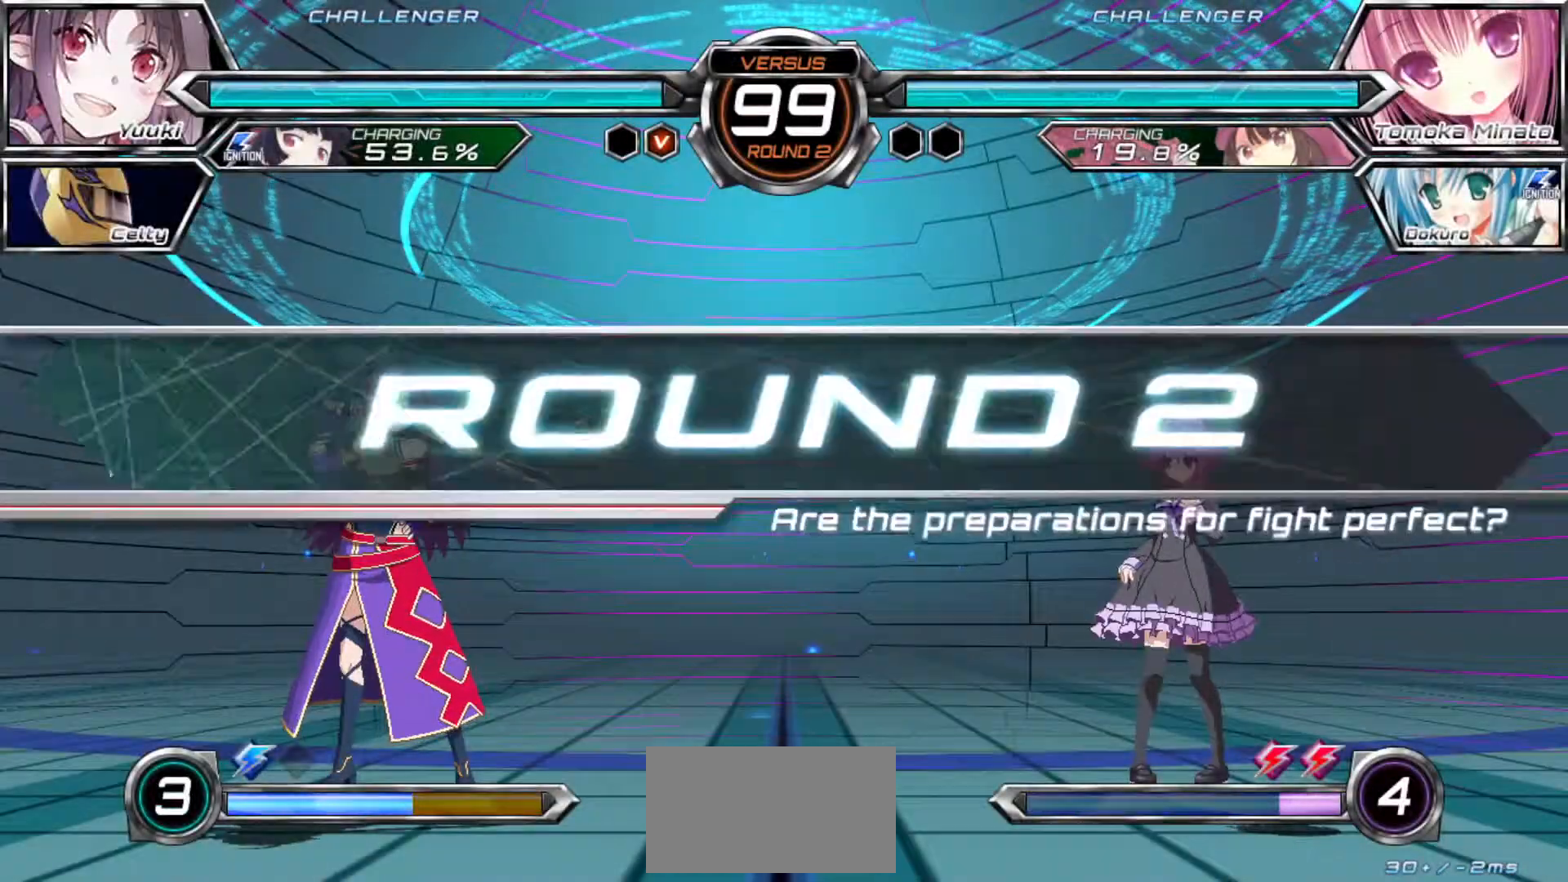
{"dt_ms": 500, "buttons": [], "left_stick": "center", "events": []}
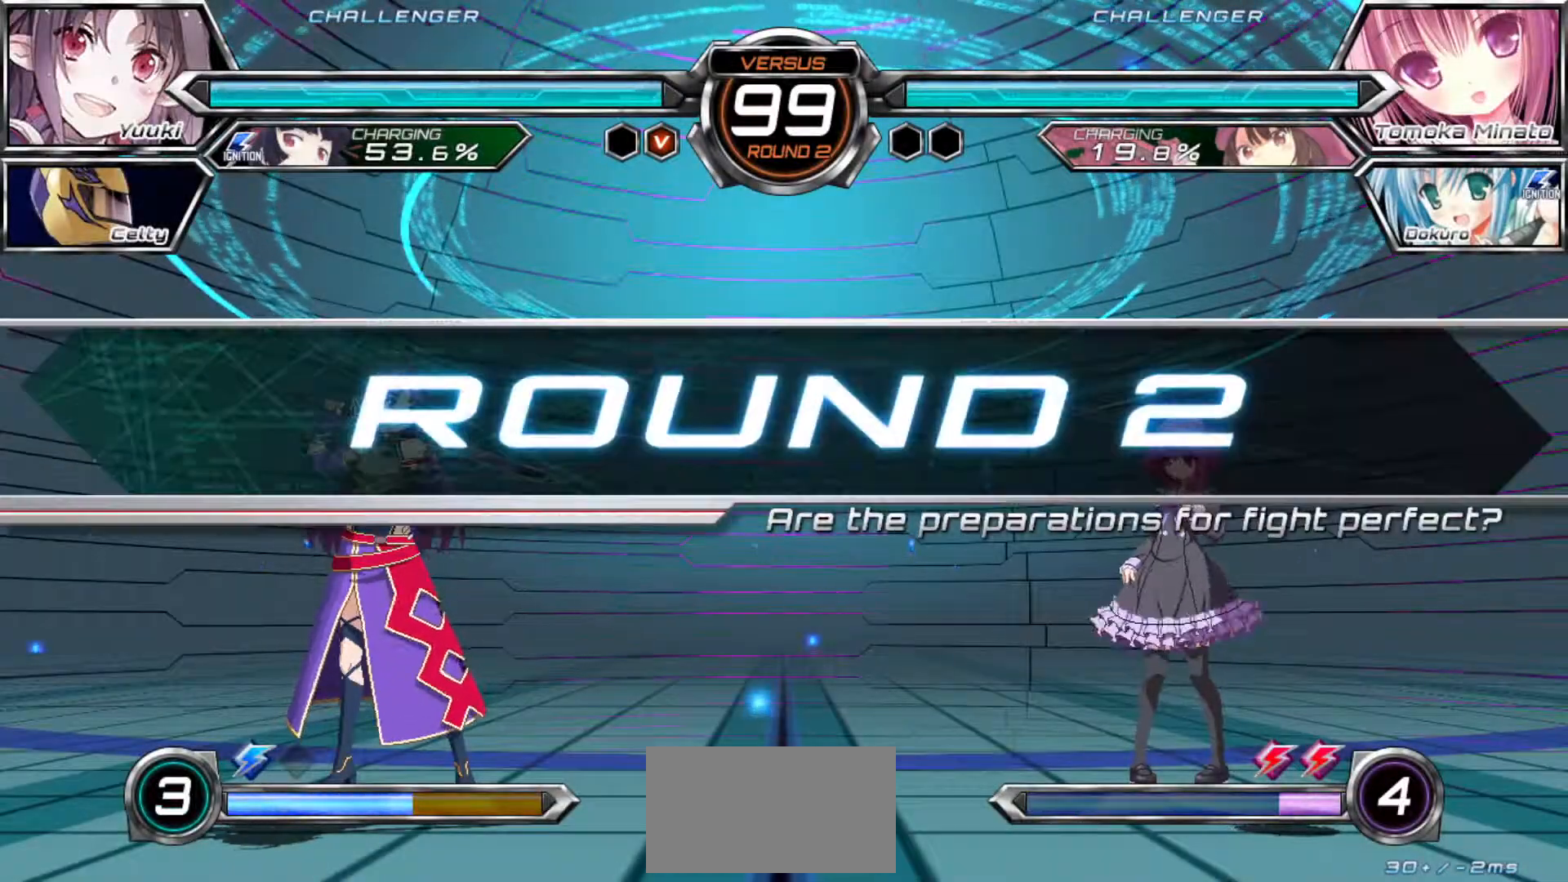
{"dt_ms": 500, "buttons": [], "left_stick": "center", "events": []}
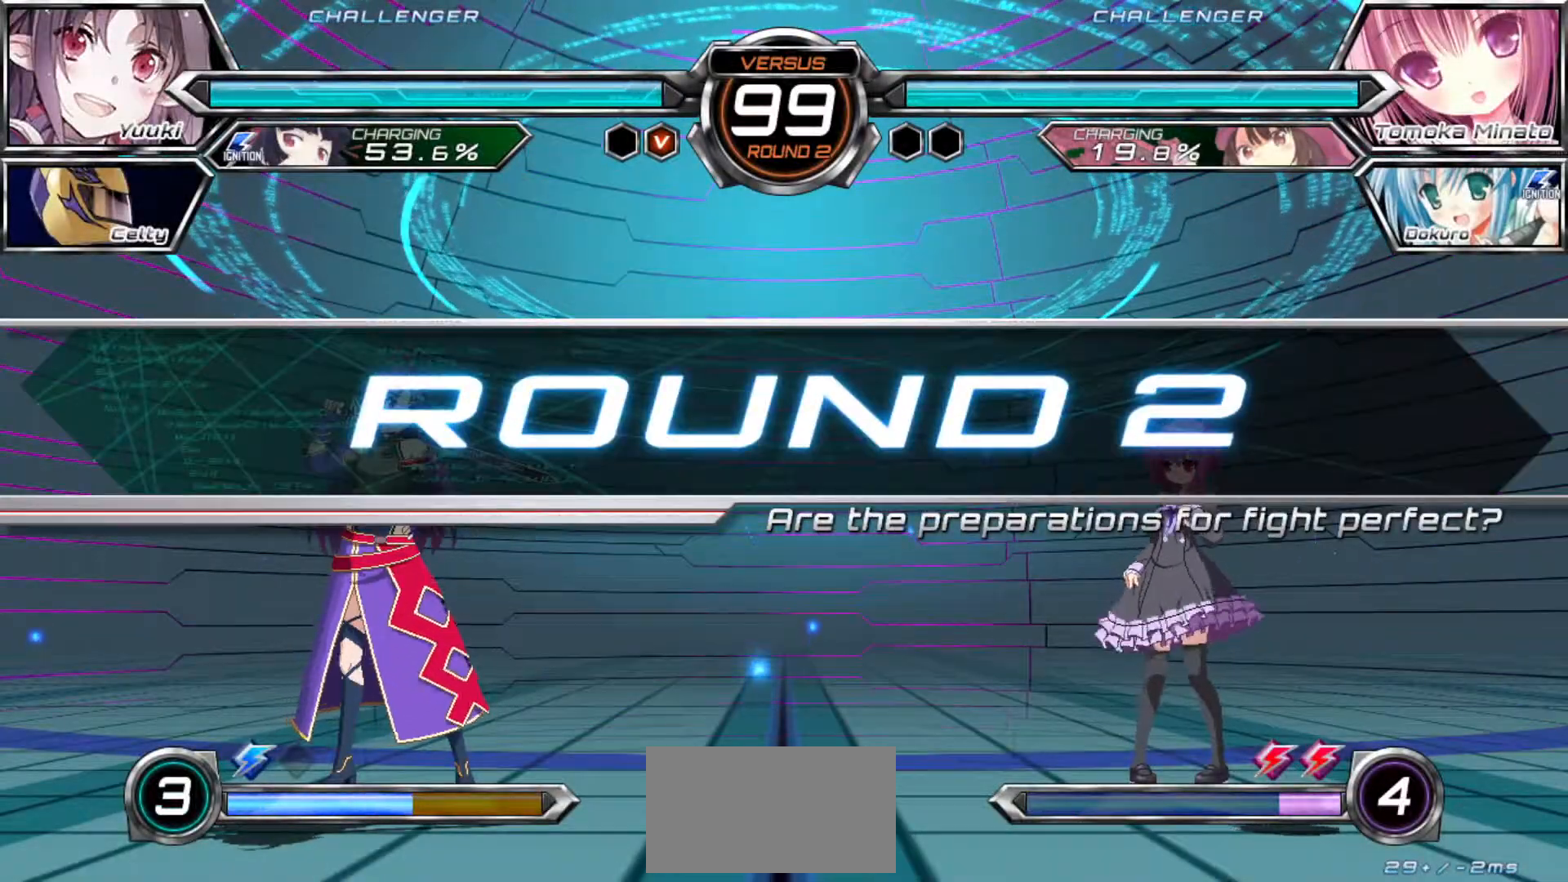
{"dt_ms": 500, "buttons": [], "left_stick": "left", "events": [[450, "left_stick", "left"]]}
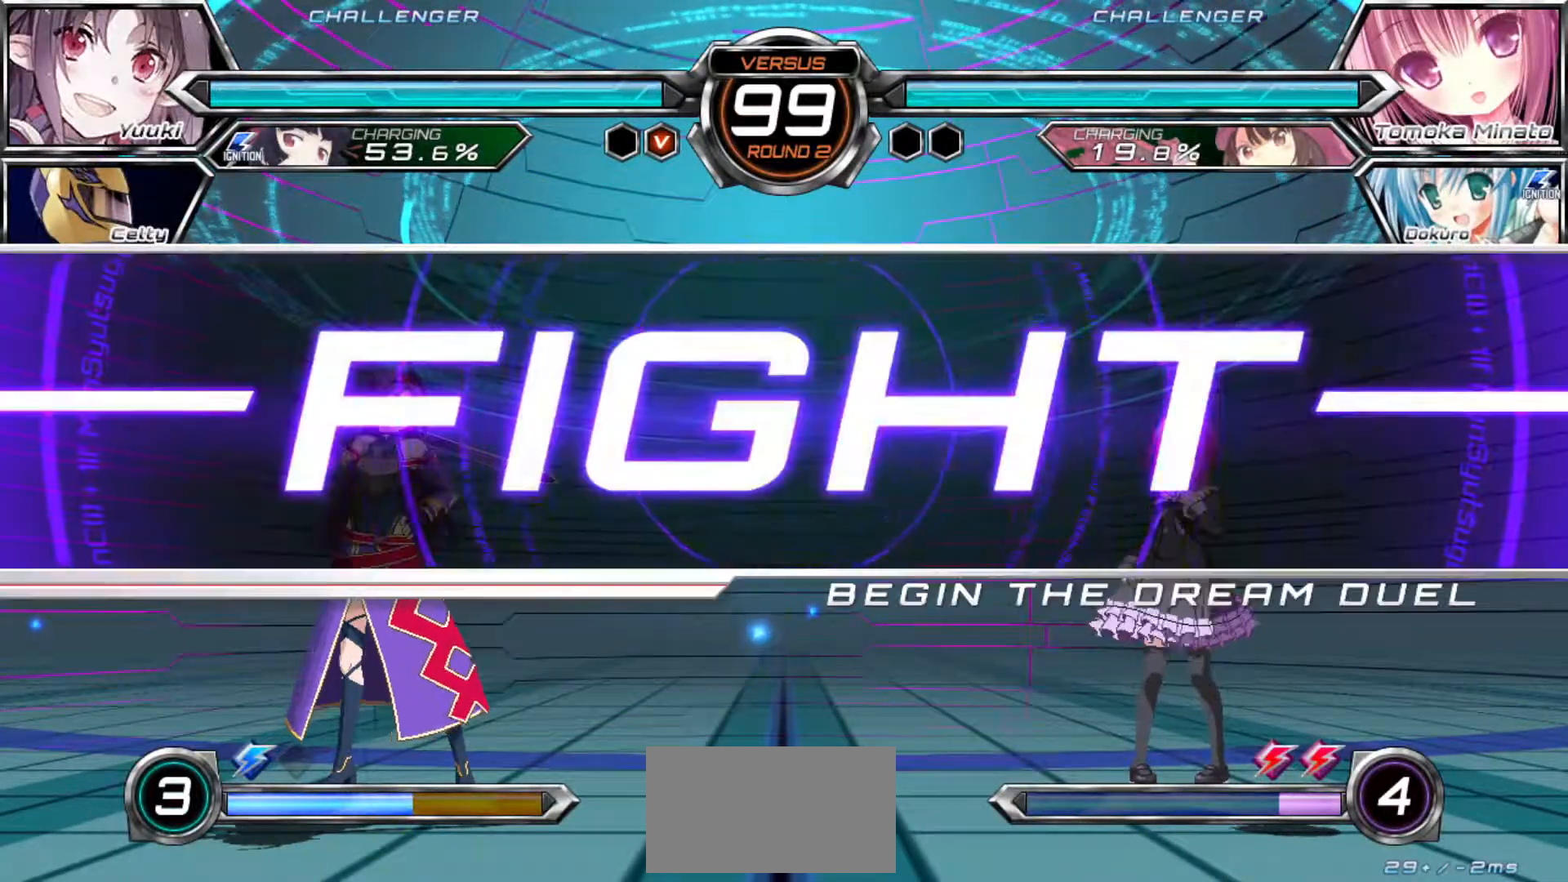
{"dt_ms": 500, "buttons": [], "left_stick": "left", "events": [[133, "left_stick", "center"], [183, "left_stick", "up"], [400, "left_stick", "left"]]}
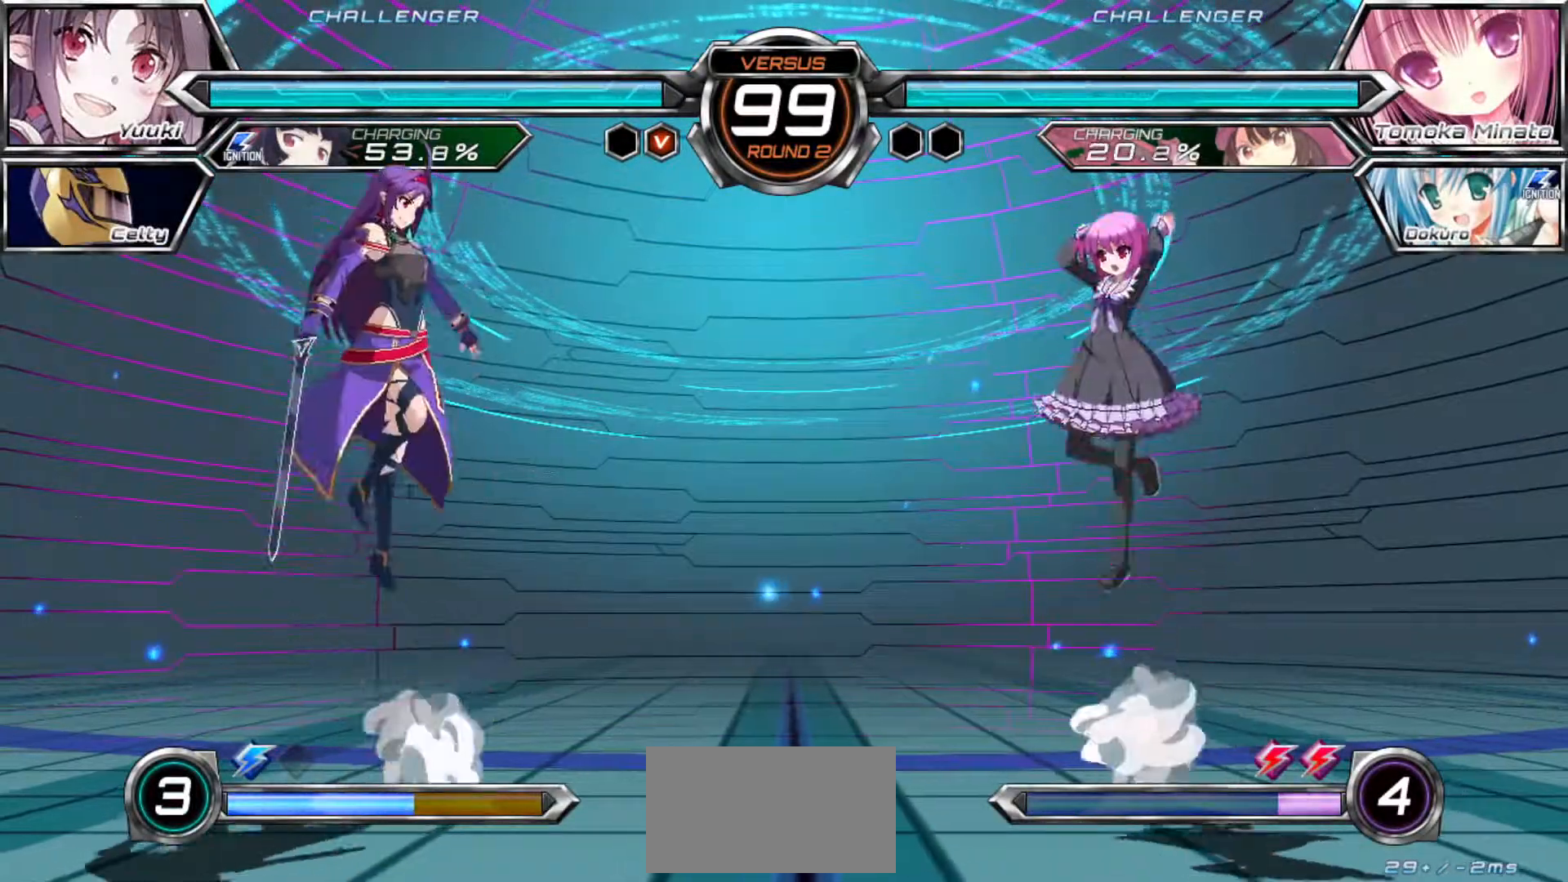
{"dt_ms": 500, "buttons": [], "left_stick": "center", "events": [[350, "left_stick", "center"], [450, "CROSS", "down"], [500, "CROSS", "up"]]}
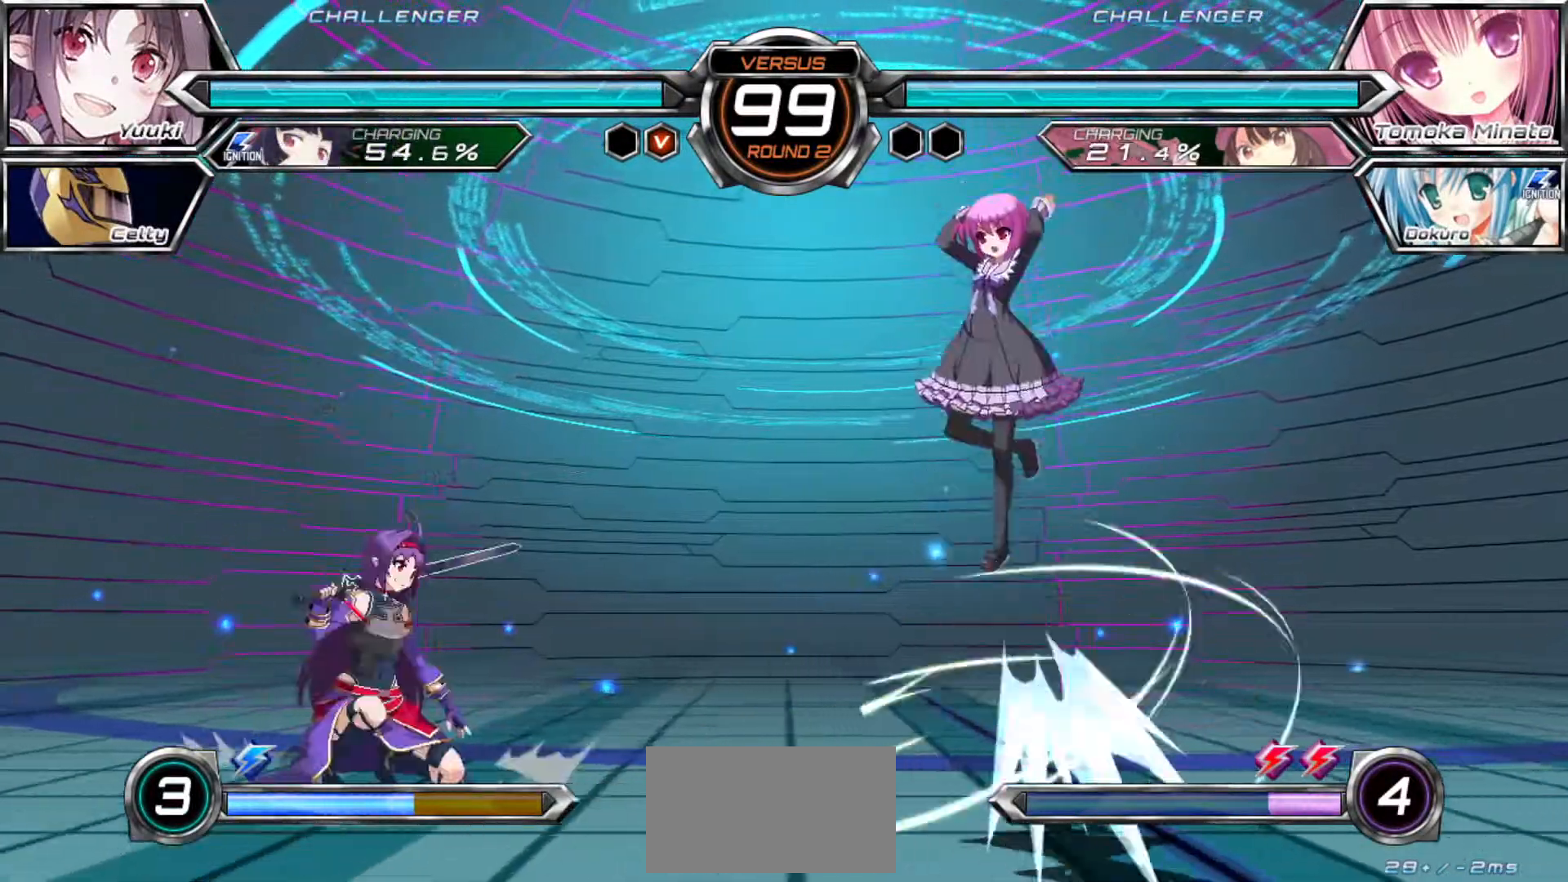
{"dt_ms": 500, "buttons": [], "left_stick": "left", "events": [[83, "left_stick", "left"]]}
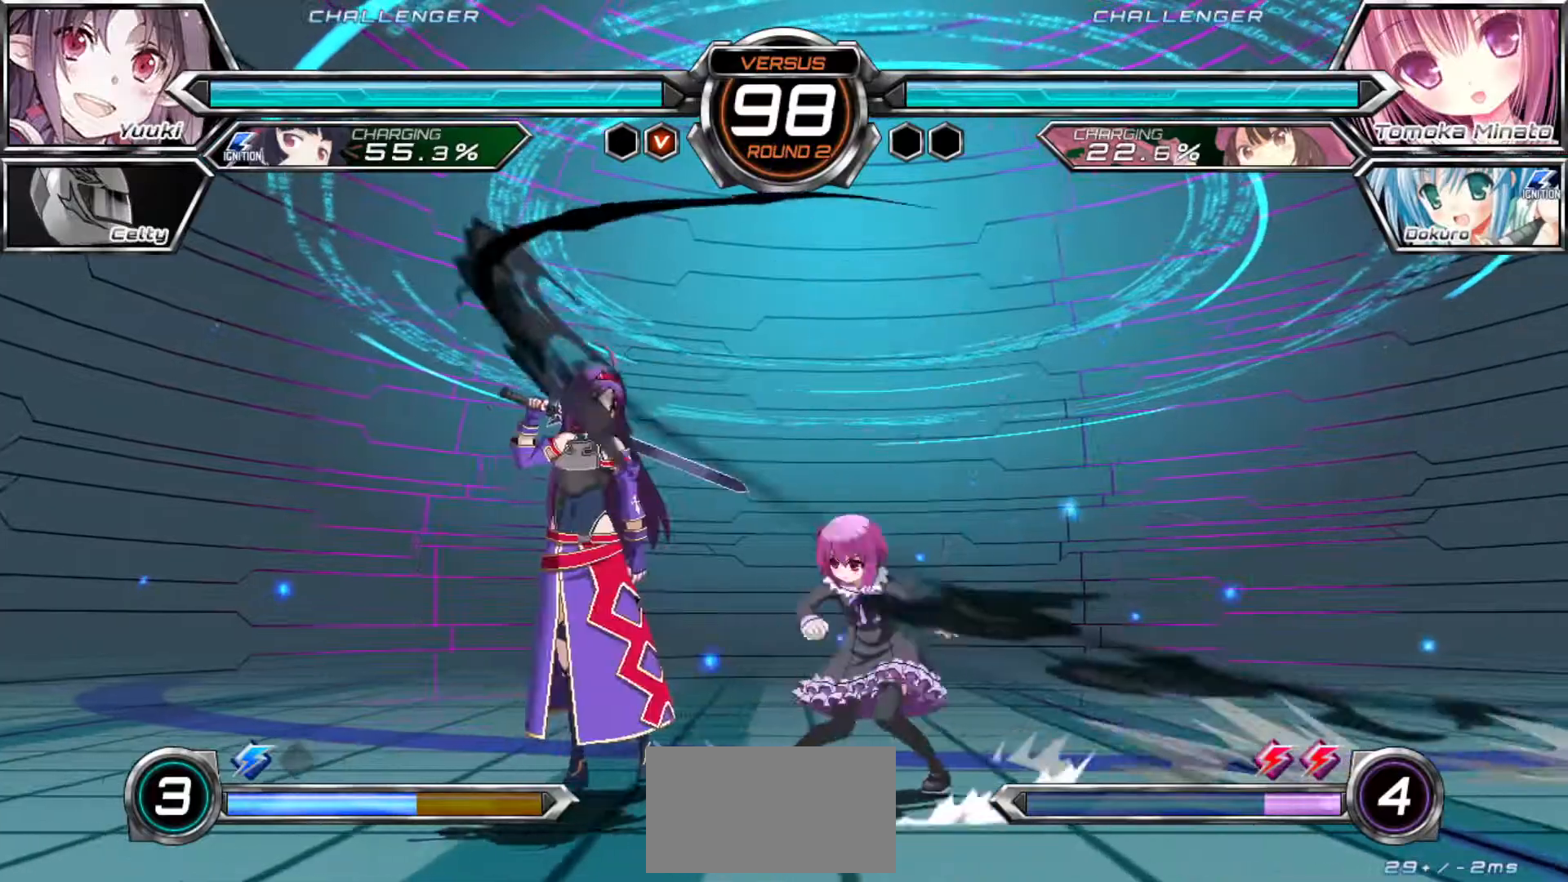
{"dt_ms": 500, "buttons": [], "left_stick": "down-left", "events": [[50, "left_stick", "down-left"]]}
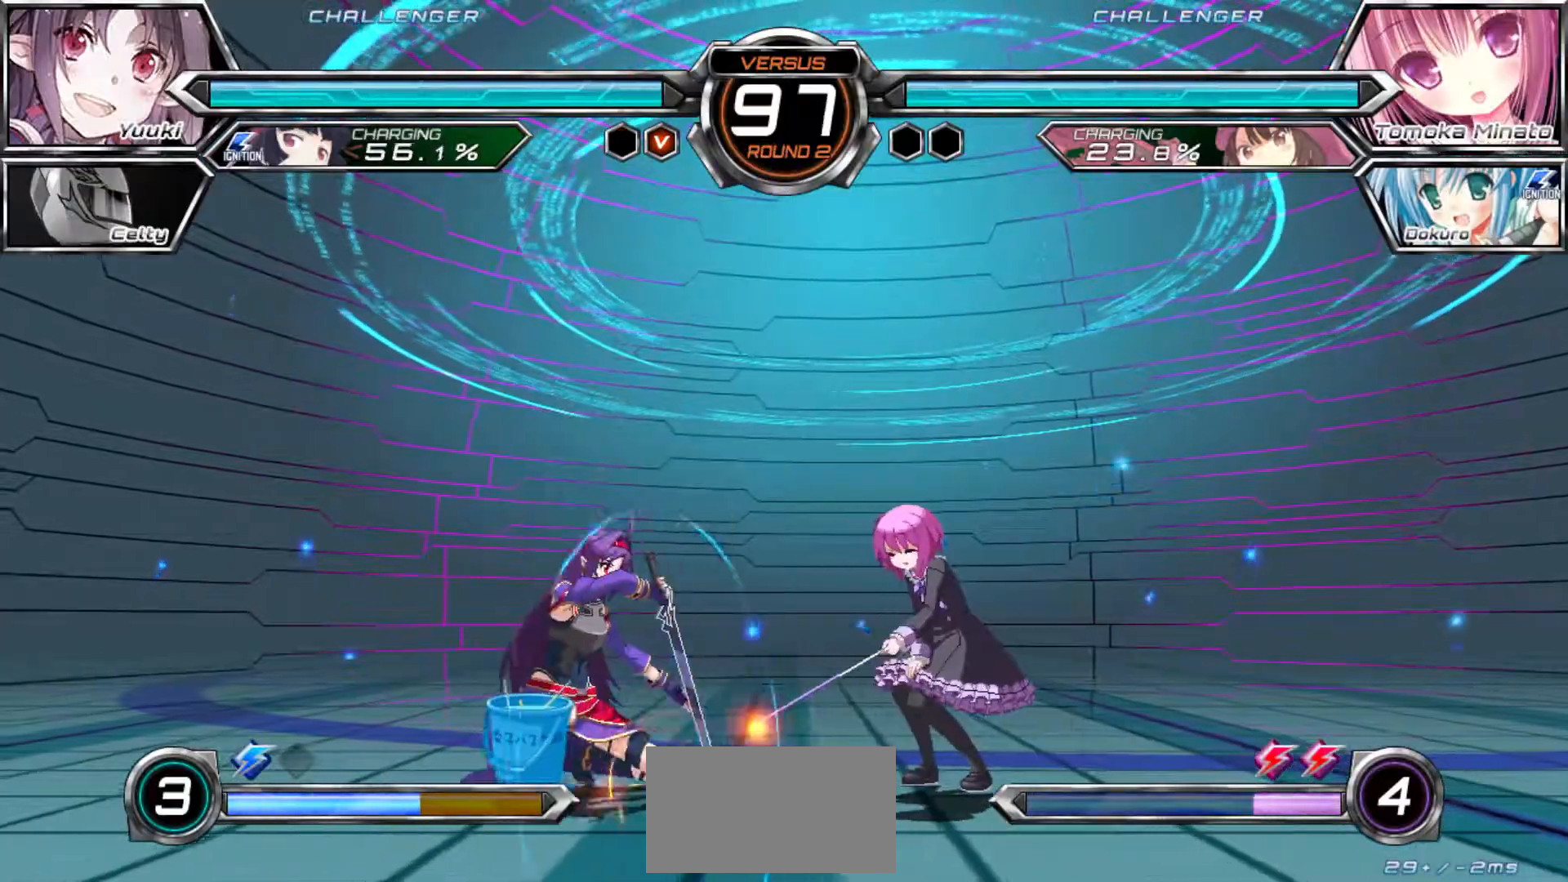
{"dt_ms": 500, "buttons": [], "left_stick": "down-left", "events": [[217, "left_stick", "up-left"], [367, "left_stick", "down-left"]]}
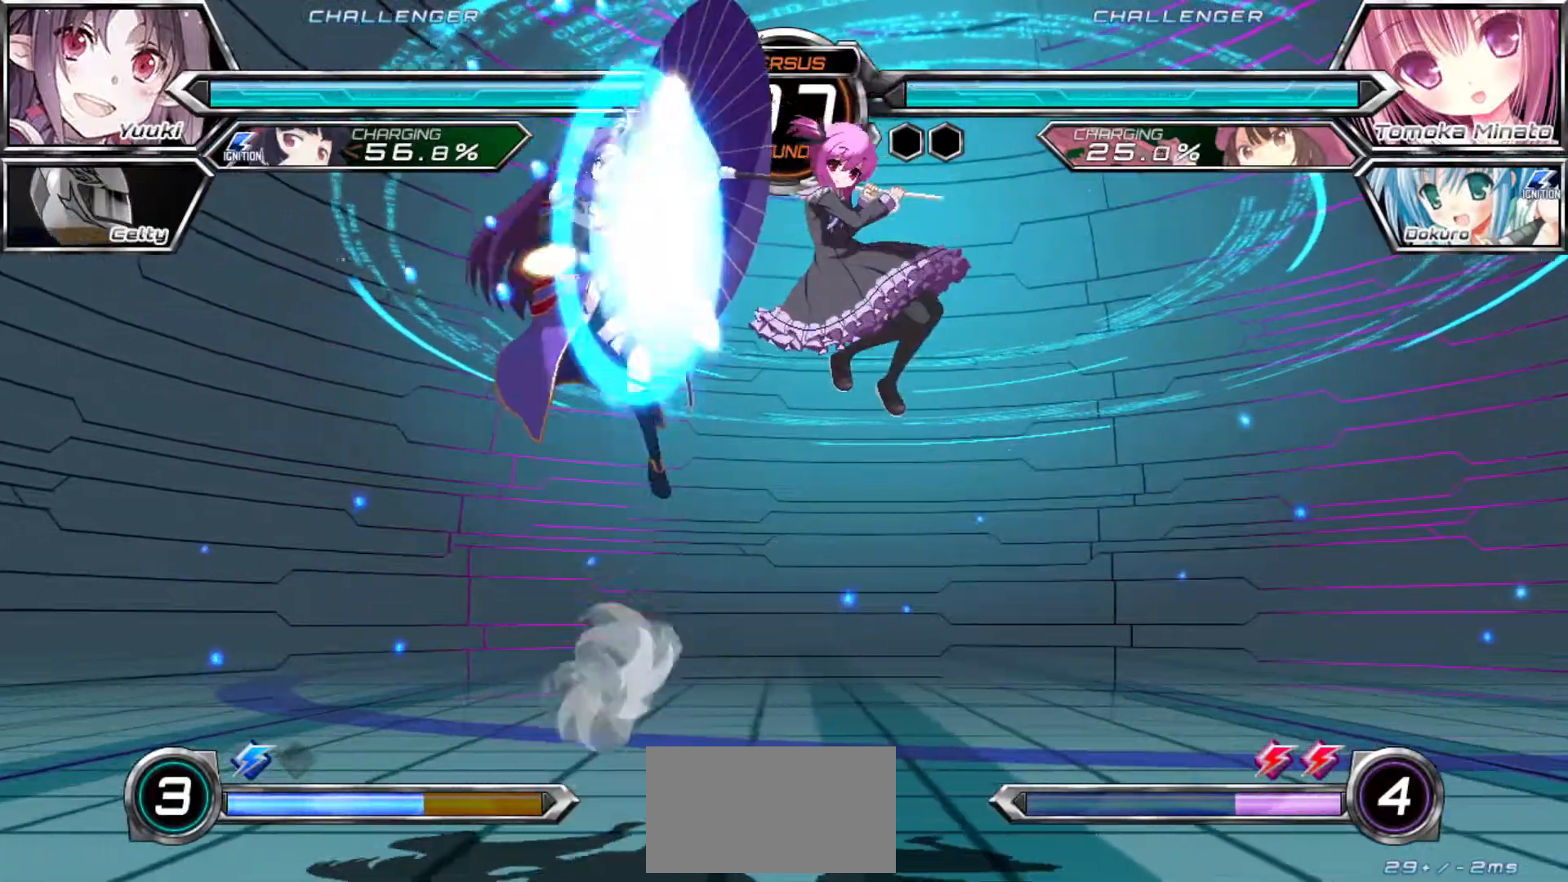
{"dt_ms": 500, "buttons": [], "left_stick": "up-left", "events": [[67, "R1", "down"], [67, "TRIANGLE", "down"], [117, "R1", "up"], [117, "TRIANGLE", "up"], [200, "left_stick", "center"], [350, "left_stick", "left"], [433, "left_stick", "up-left"]]}
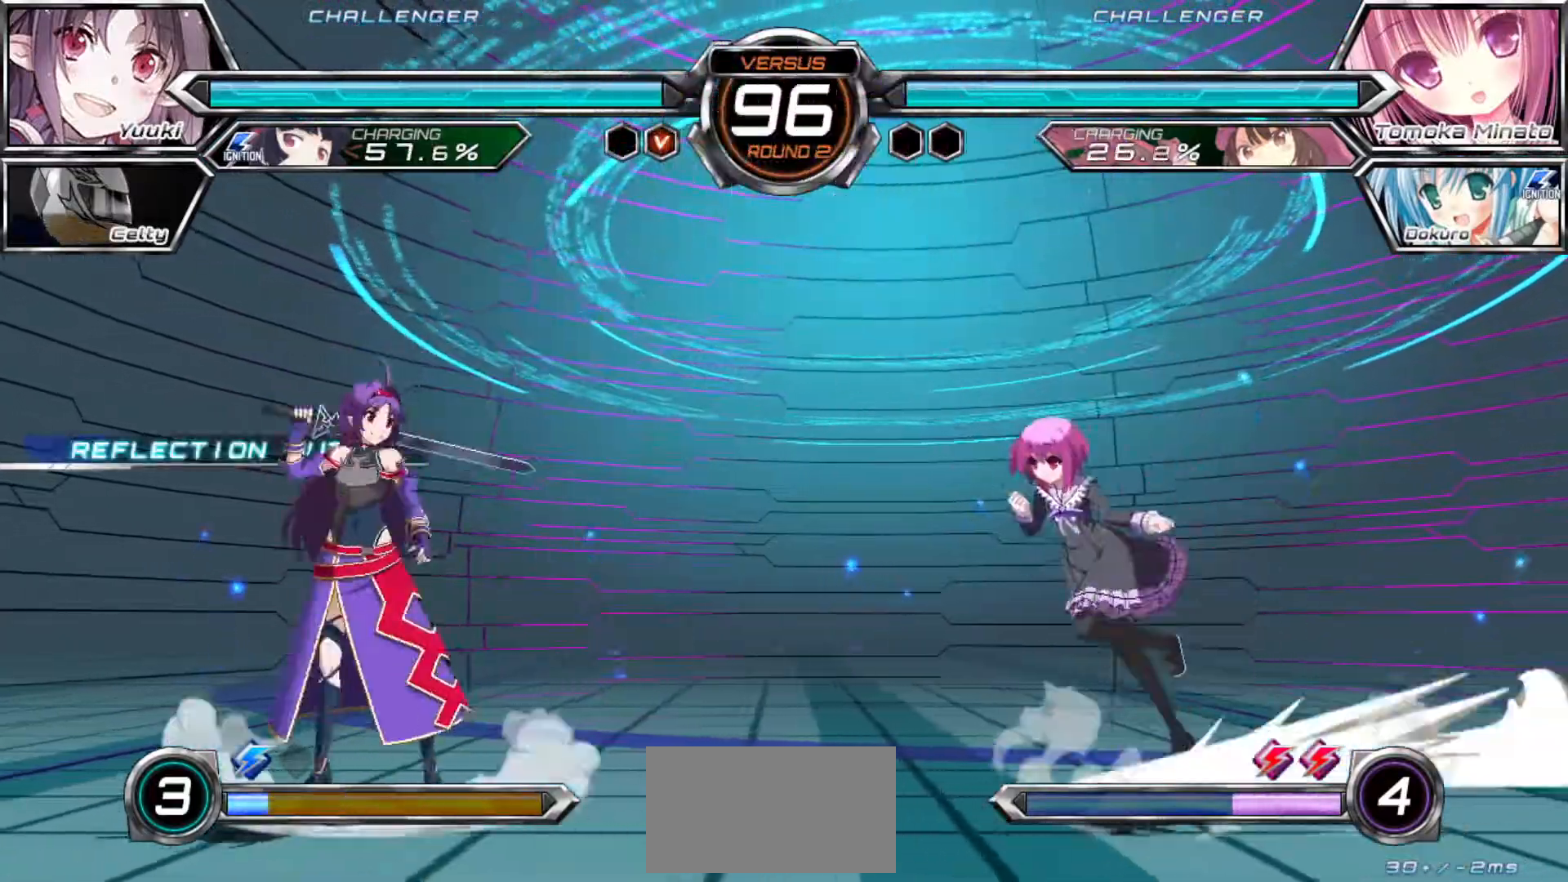
{"dt_ms": 500, "buttons": ["R1"], "left_stick": "center", "events": [[67, "left_stick", "left"], [167, "left_stick", "center"], [233, "left_stick", "up"], [400, "R1", "down"], [400, "left_stick", "center"]]}
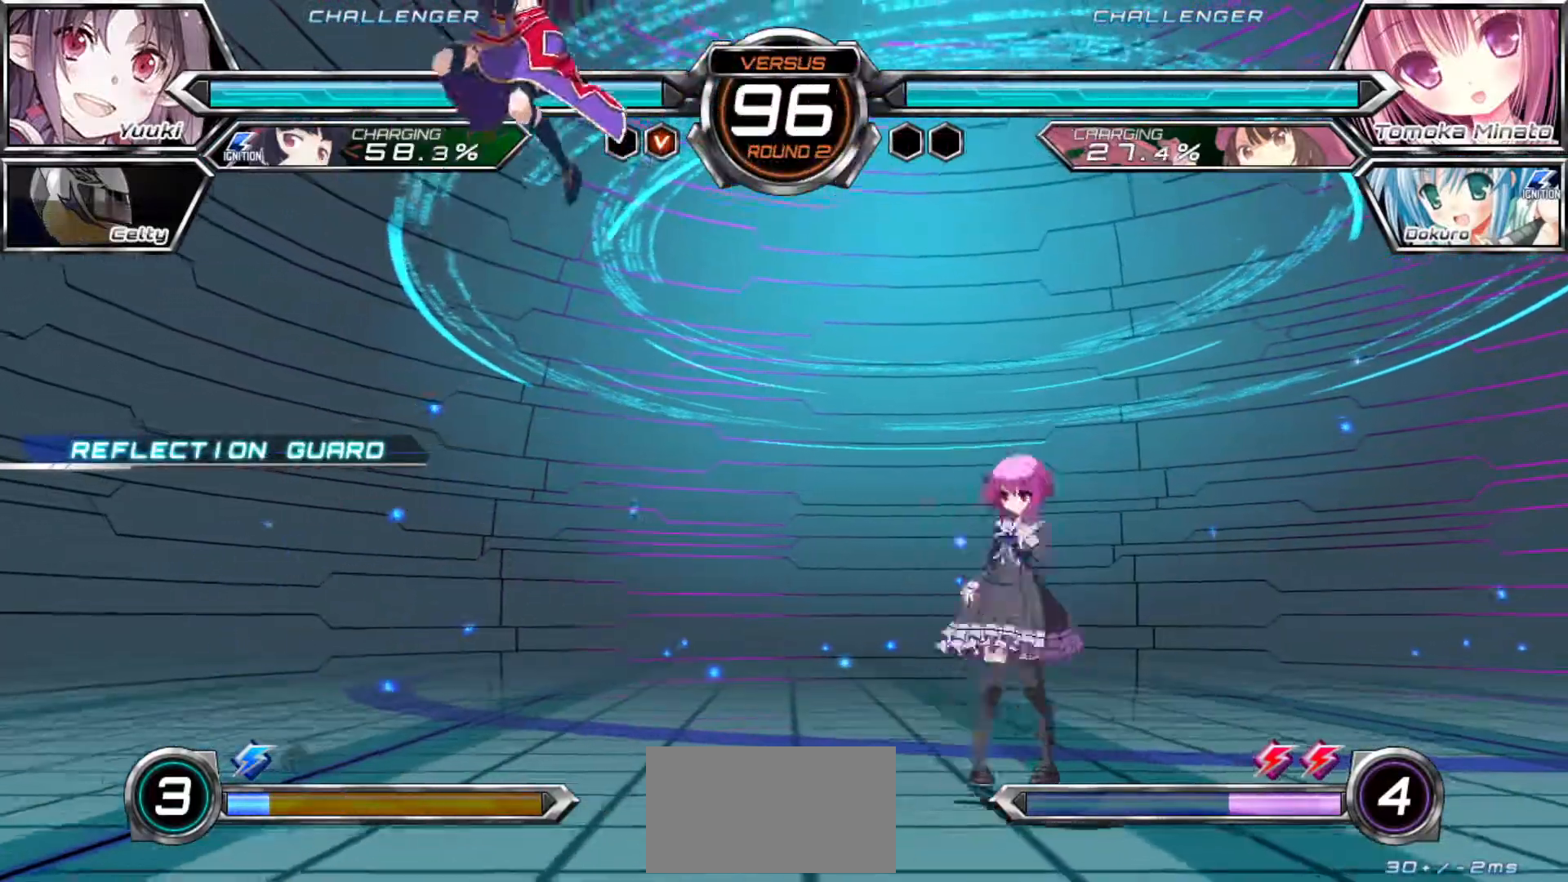
{"dt_ms": 500, "buttons": [], "left_stick": "down-left", "events": [[267, "R1", "up"], [283, "left_stick", "down-left"]]}
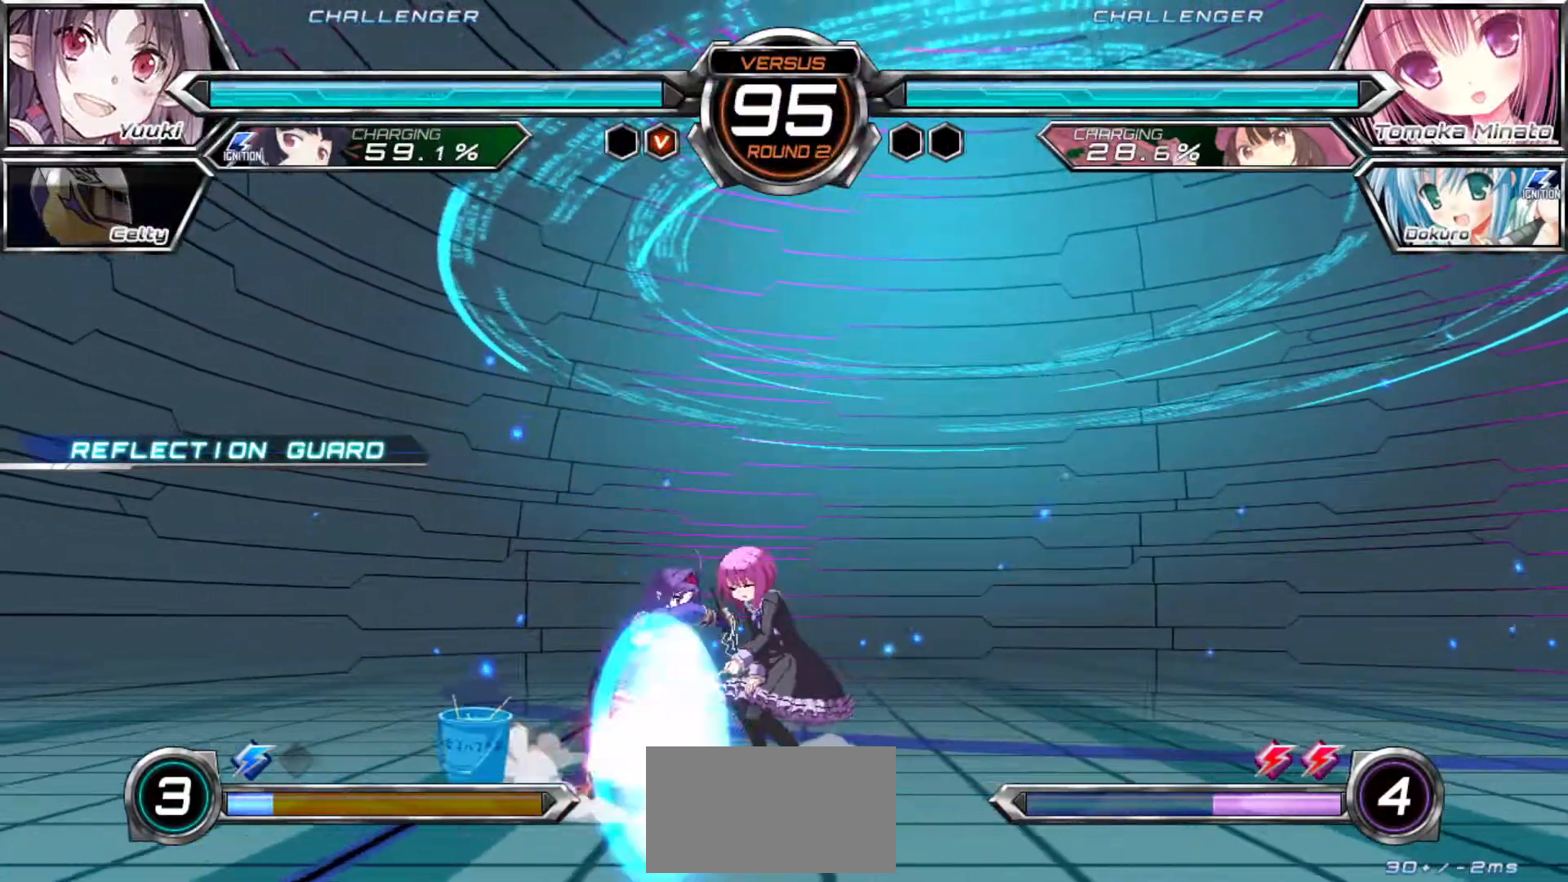
{"dt_ms": 500, "buttons": [], "left_stick": "left"}
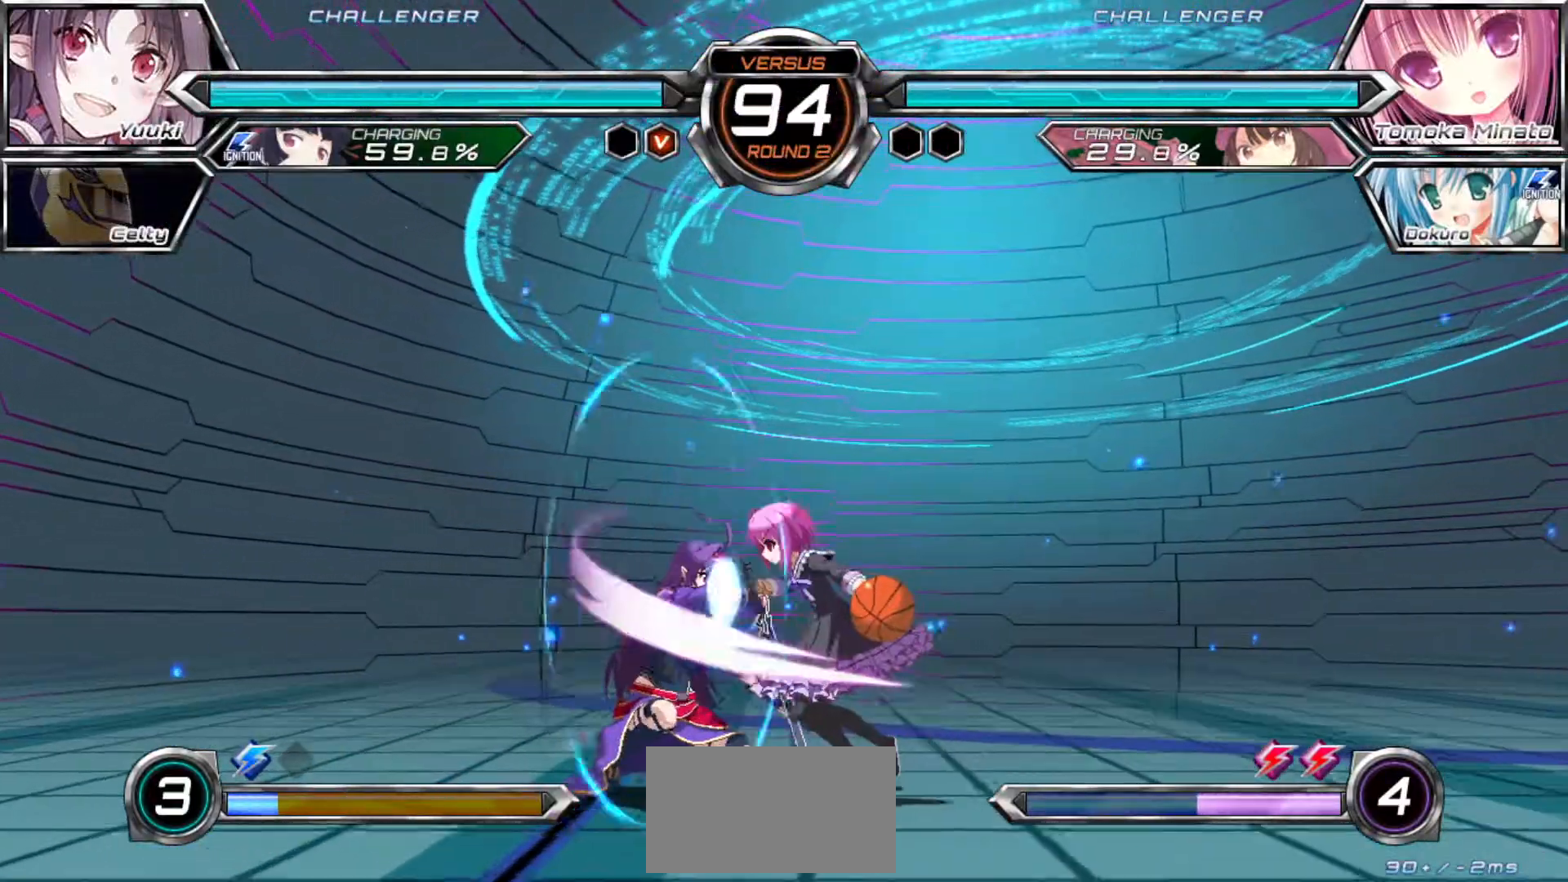
{"dt_ms": 500, "buttons": [], "left_stick": "left", "events": []}
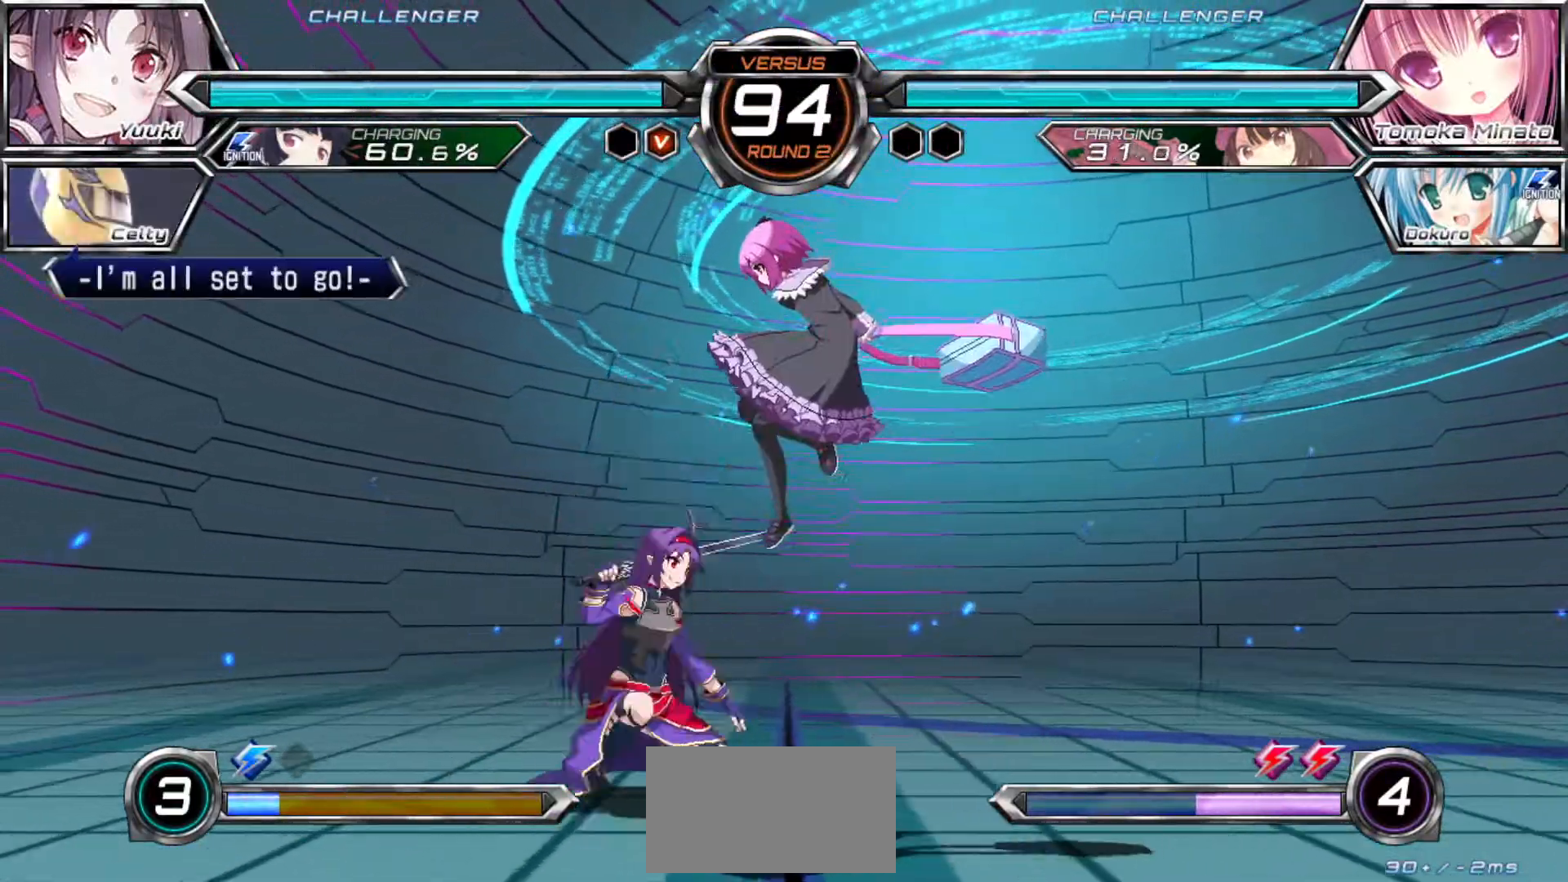
{"dt_ms": 500, "buttons": [], "left_stick": "down-left", "events": [[400, "left_stick", "down-left"]]}
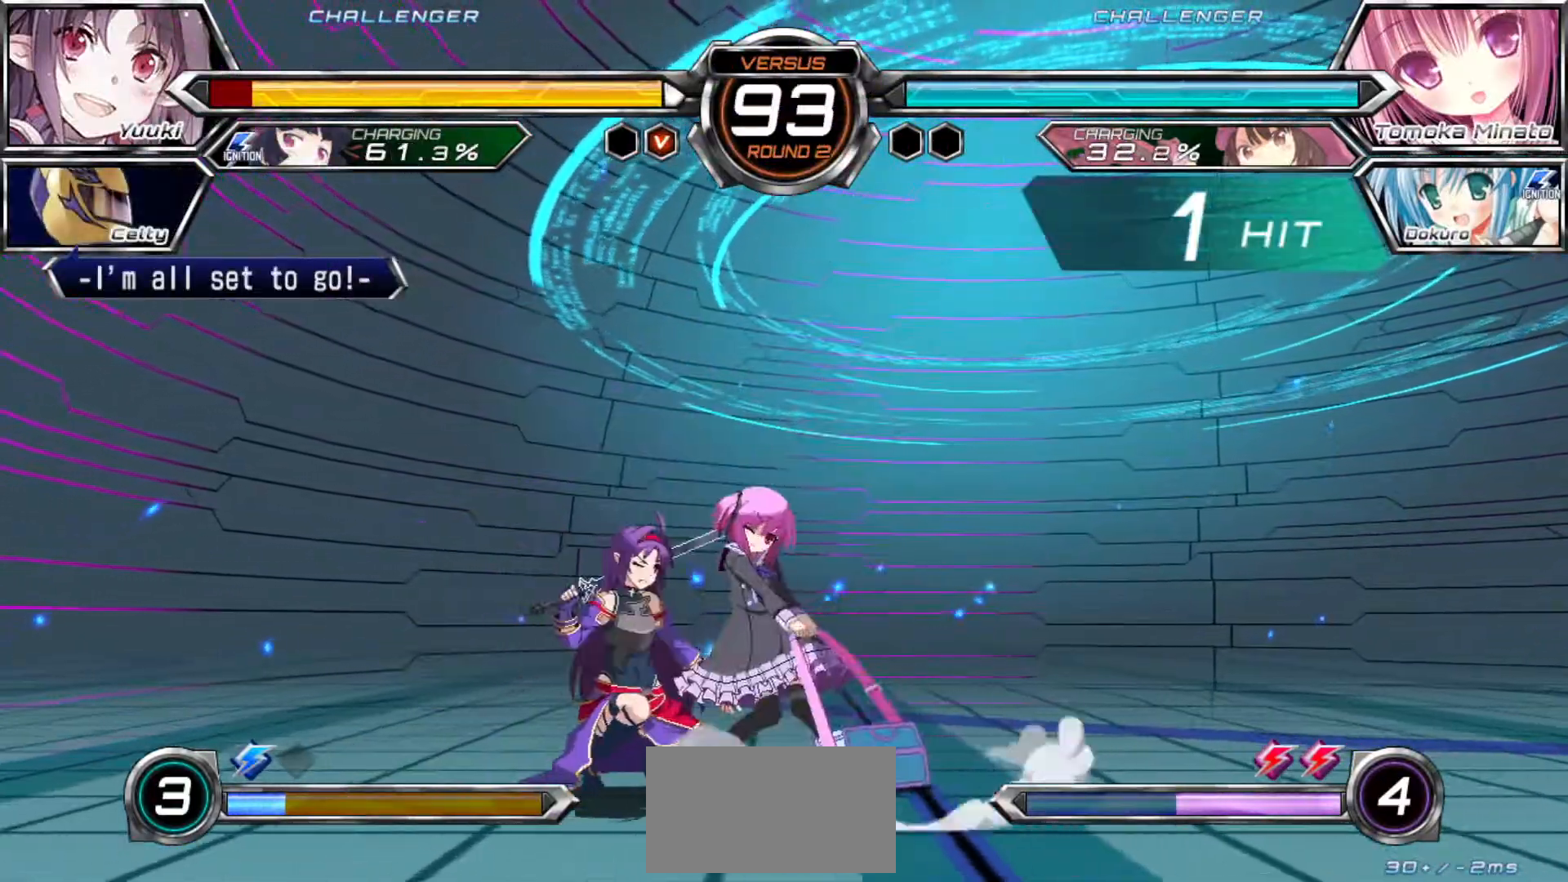
{"dt_ms": 500, "buttons": ["SQUARE"], "left_stick": "right", "events": [[400, "SQUARE", "down"], [400, "left_stick", "center"], [450, "left_stick", "right"]]}
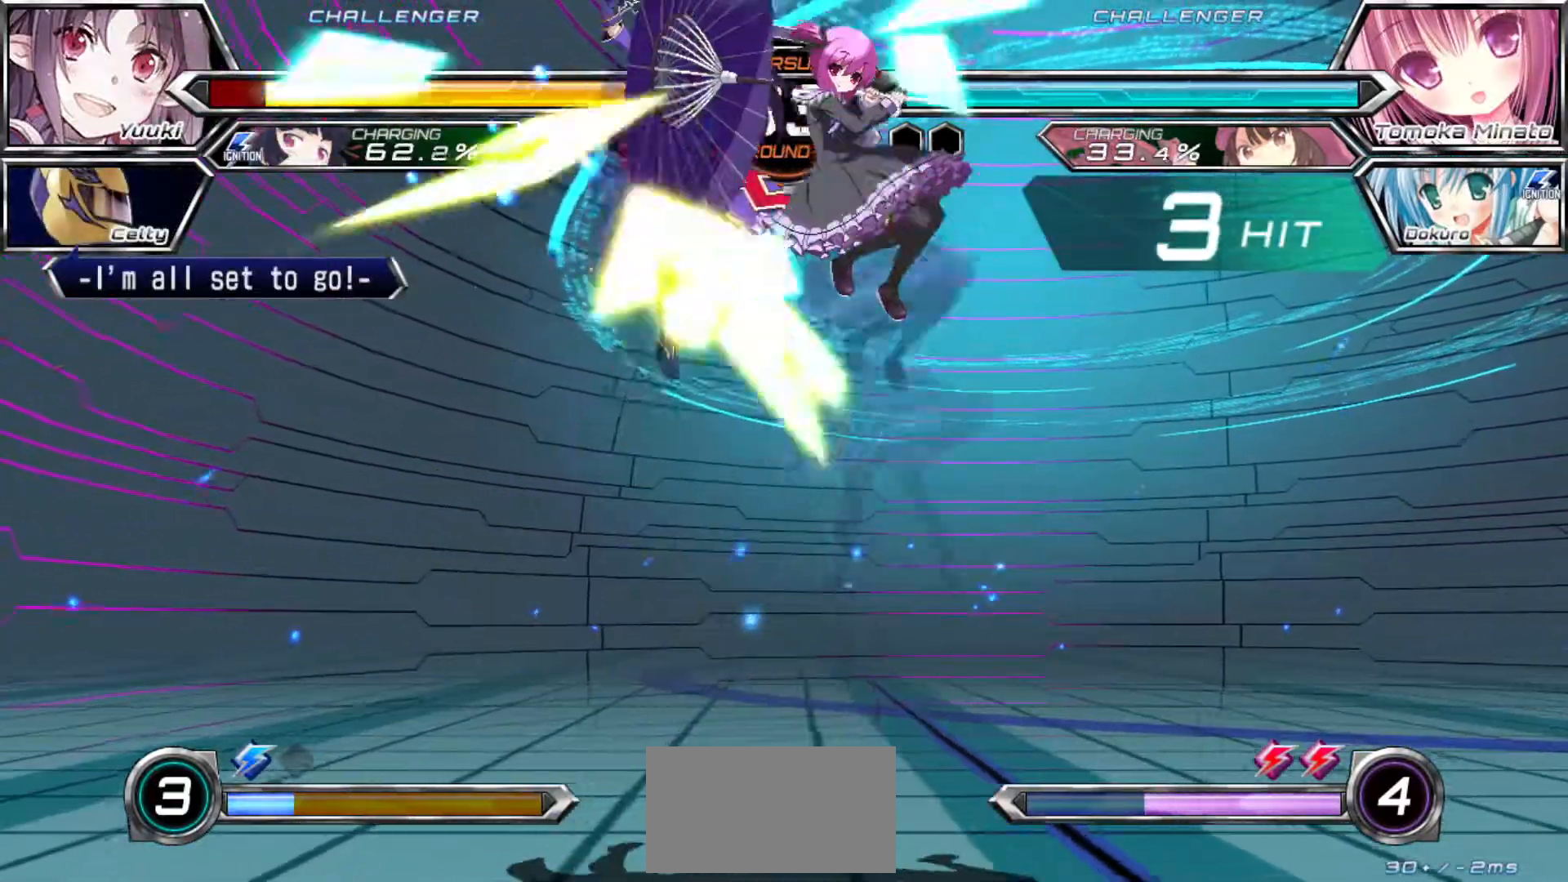
{"dt_ms": 500, "buttons": ["SQUARE"], "left_stick": "right", "events": []}
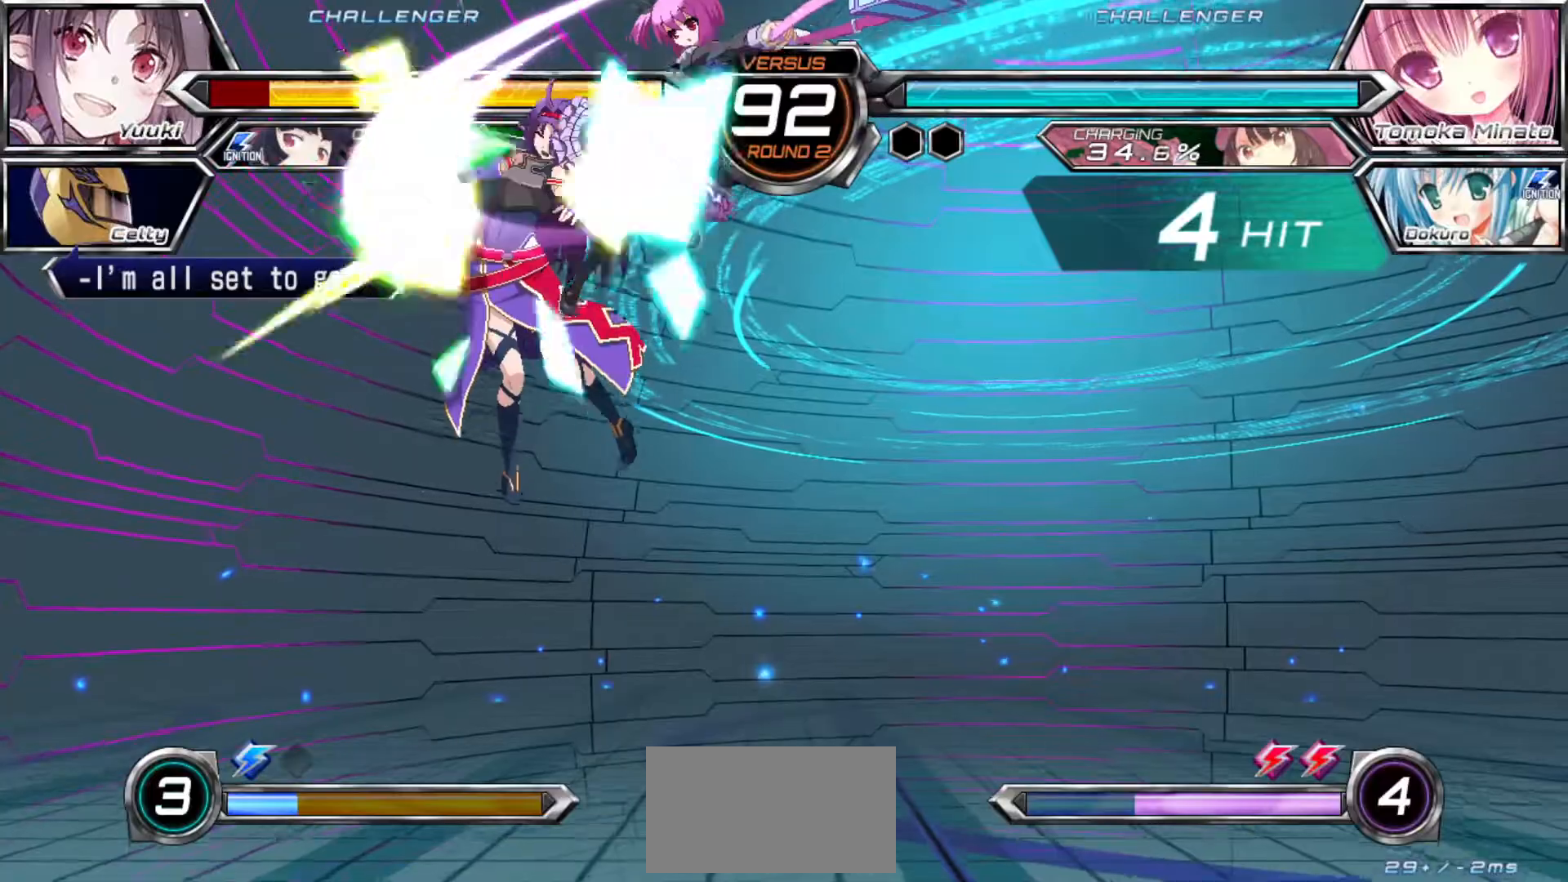
{"dt_ms": 500, "buttons": ["SQUARE"], "left_stick": "right", "events": []}
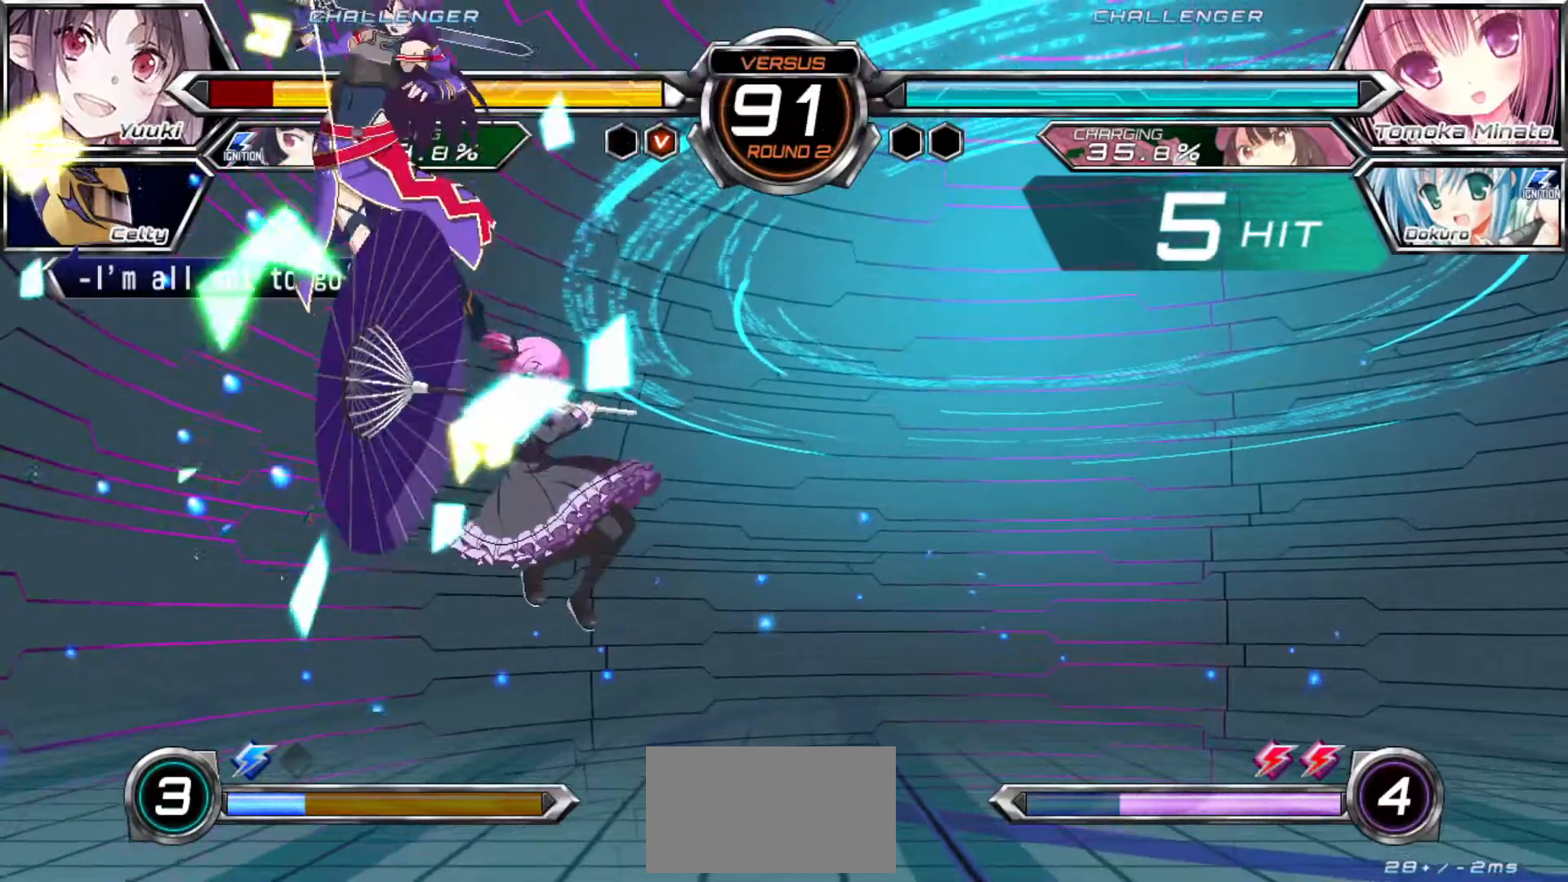
{"dt_ms": 500, "buttons": ["SQUARE"], "left_stick": "right"}
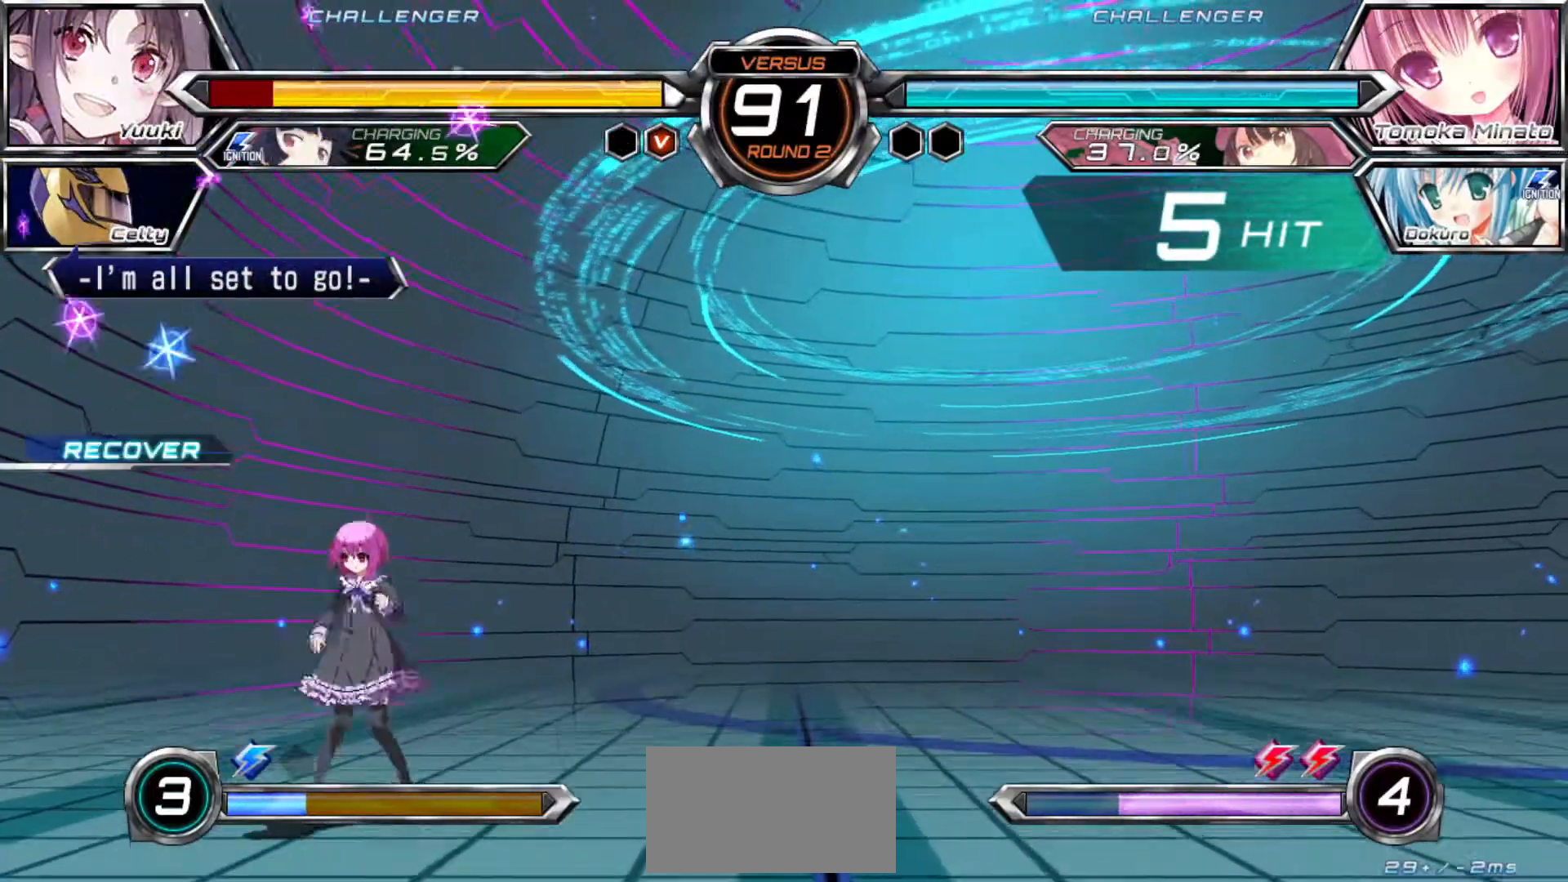
{"dt_ms": 500, "buttons": [], "left_stick": "right", "events": [[183, "SQUARE", "up"]]}
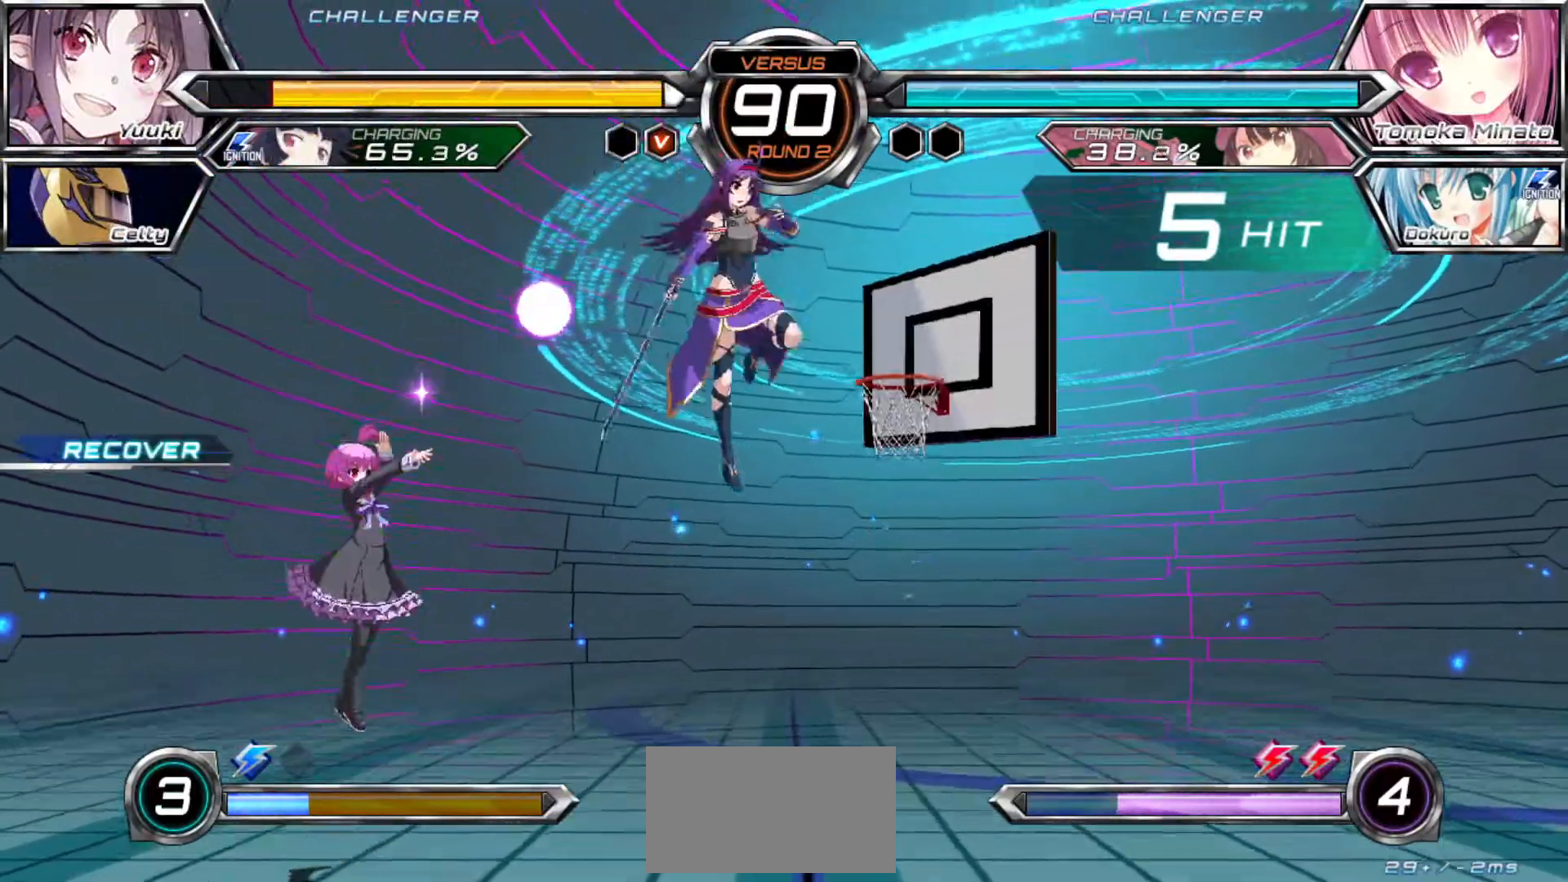
{"dt_ms": 500, "buttons": [], "left_stick": "down-right"}
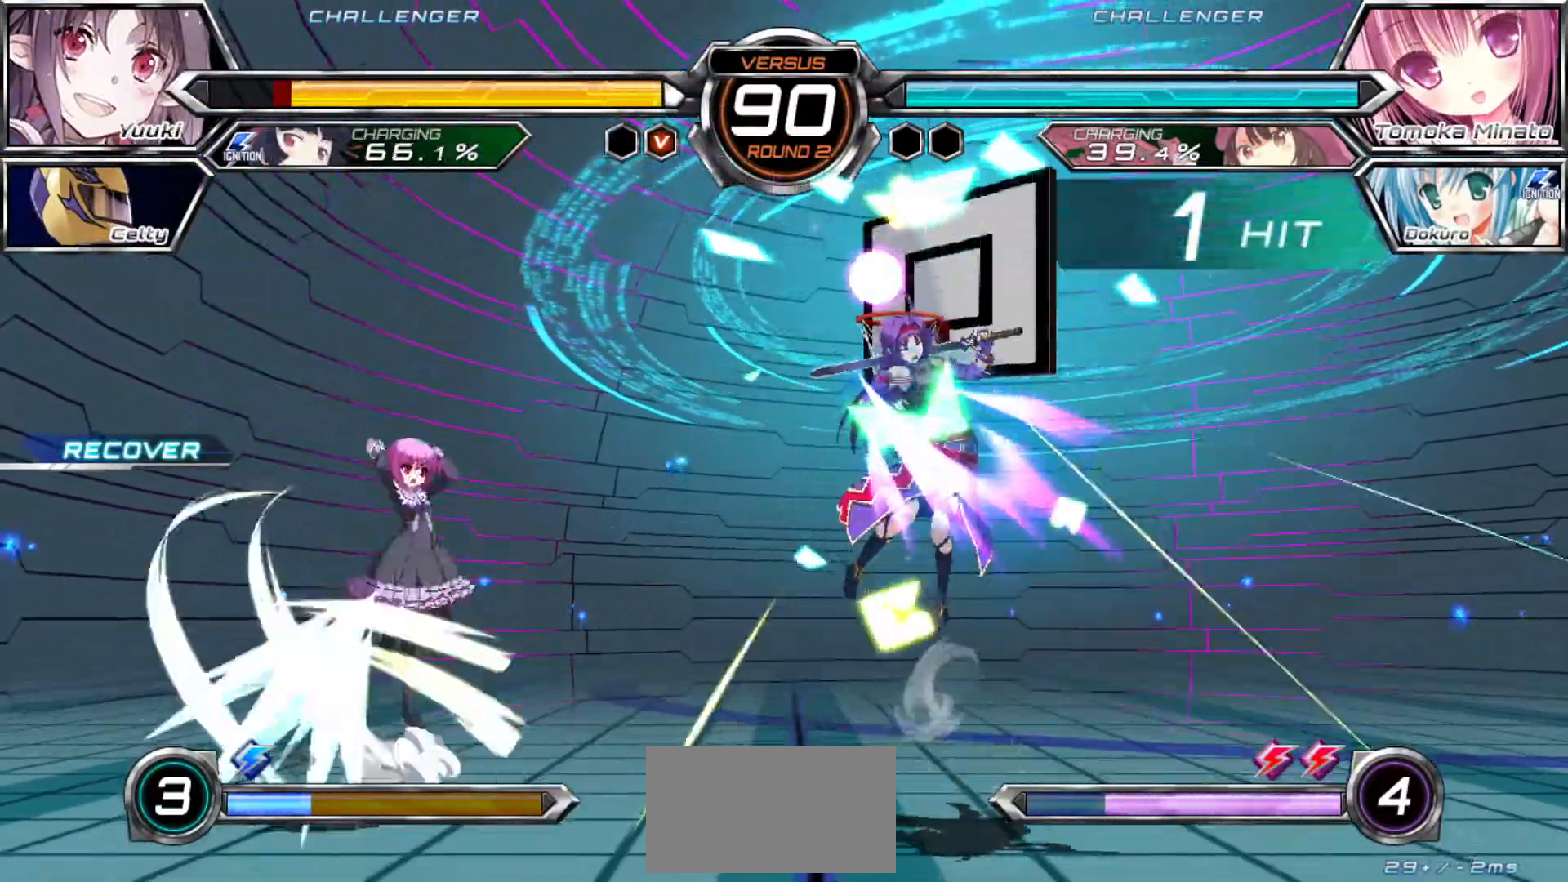
{"dt_ms": 500, "buttons": ["SQUARE"], "left_stick": "right", "events": [[183, "SQUARE", "down"], [217, "left_stick", "right"]]}
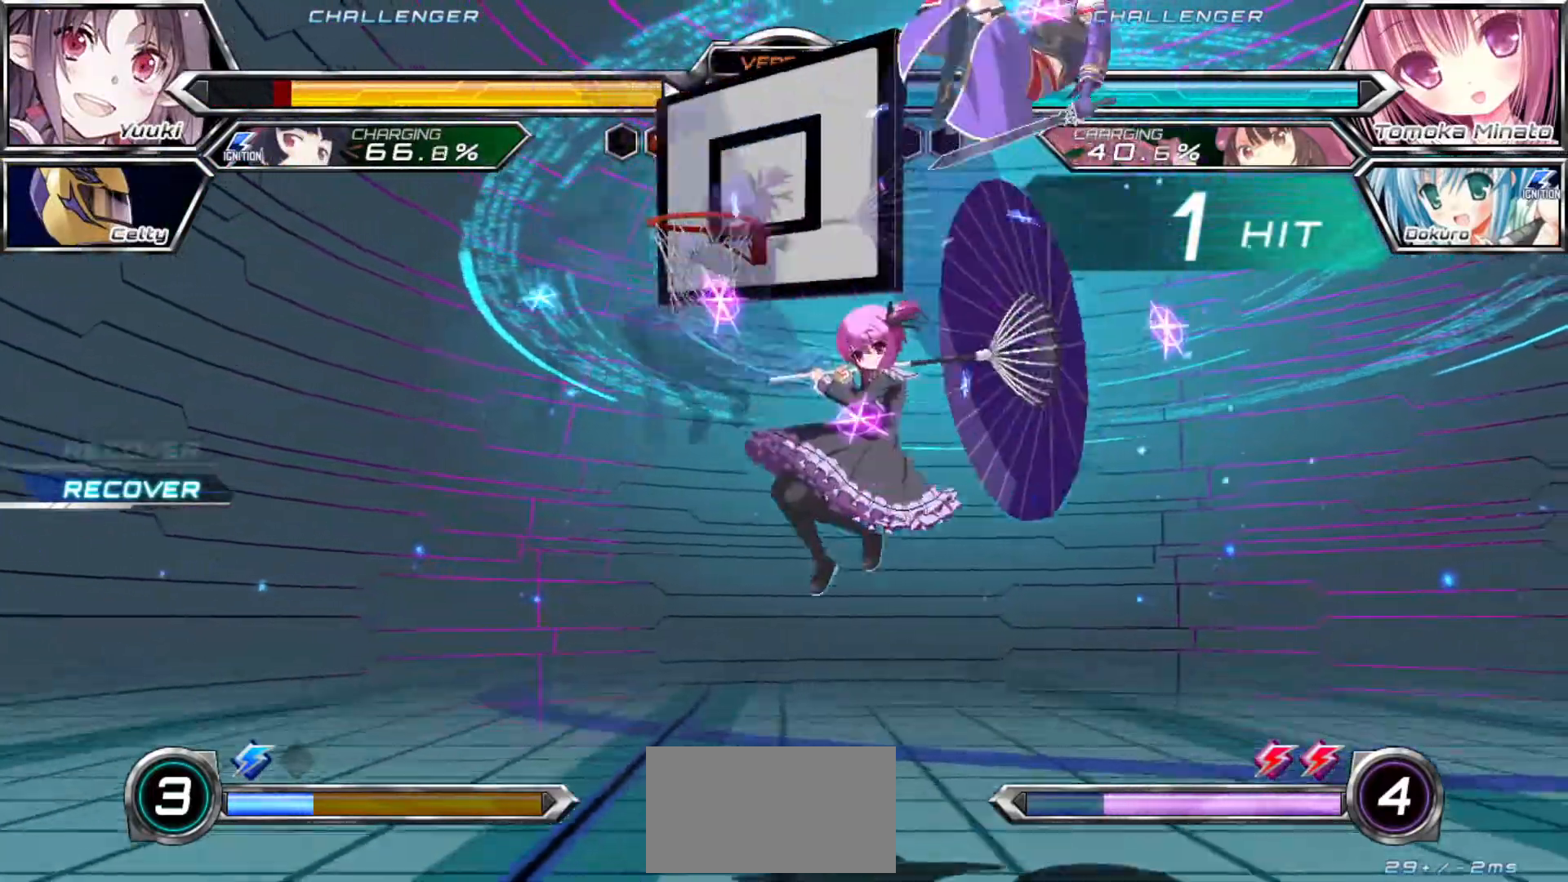
{"dt_ms": 500, "buttons": [], "left_stick": "right"}
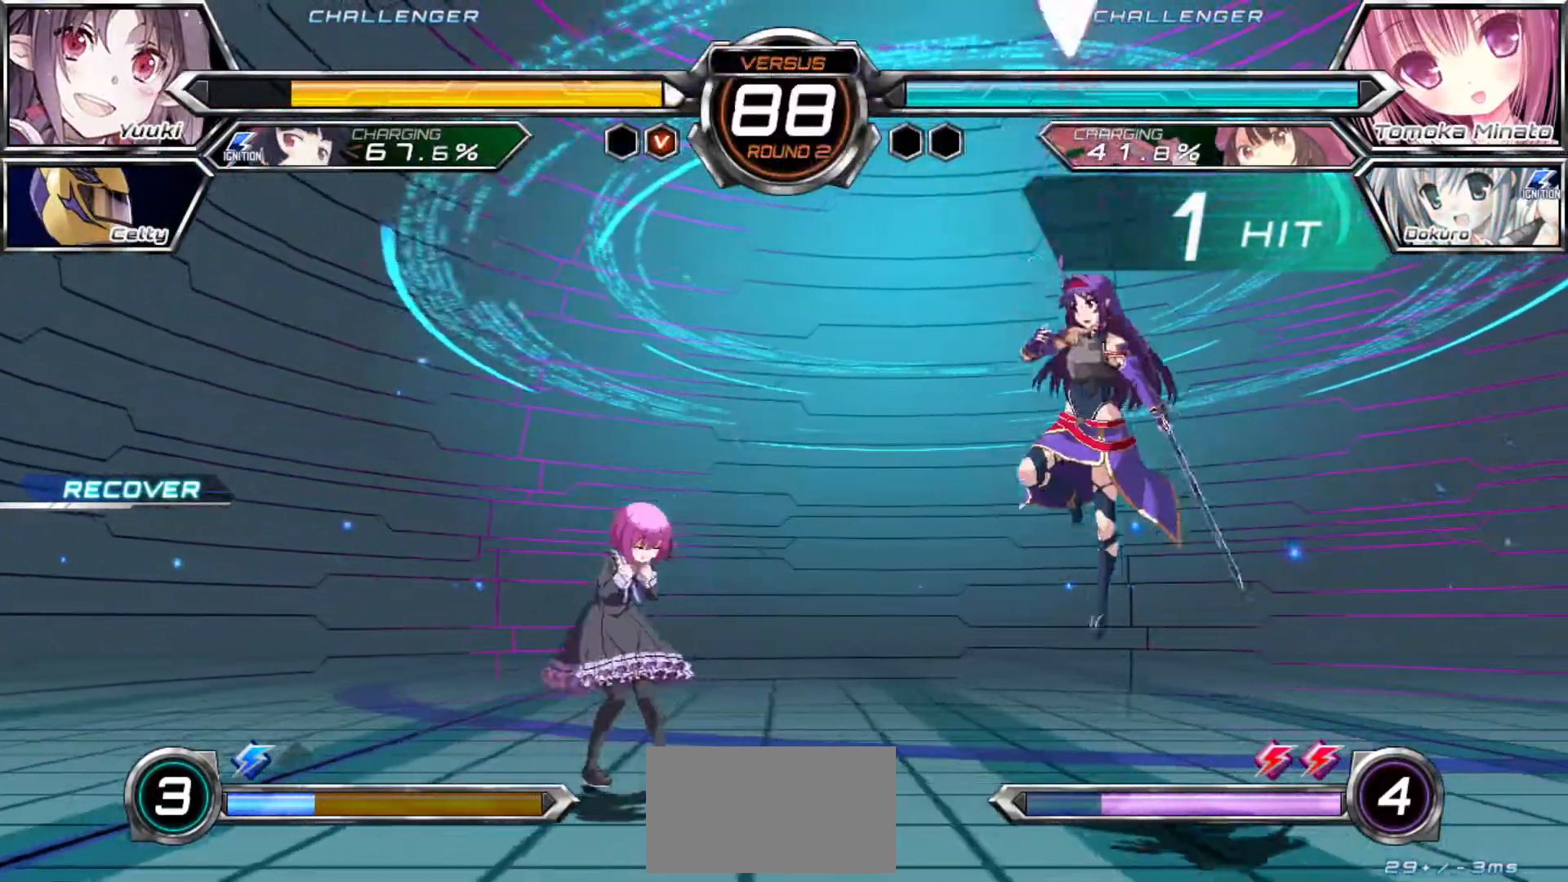
{"dt_ms": 1000, "buttons": [], "left_stick": "down-right"}
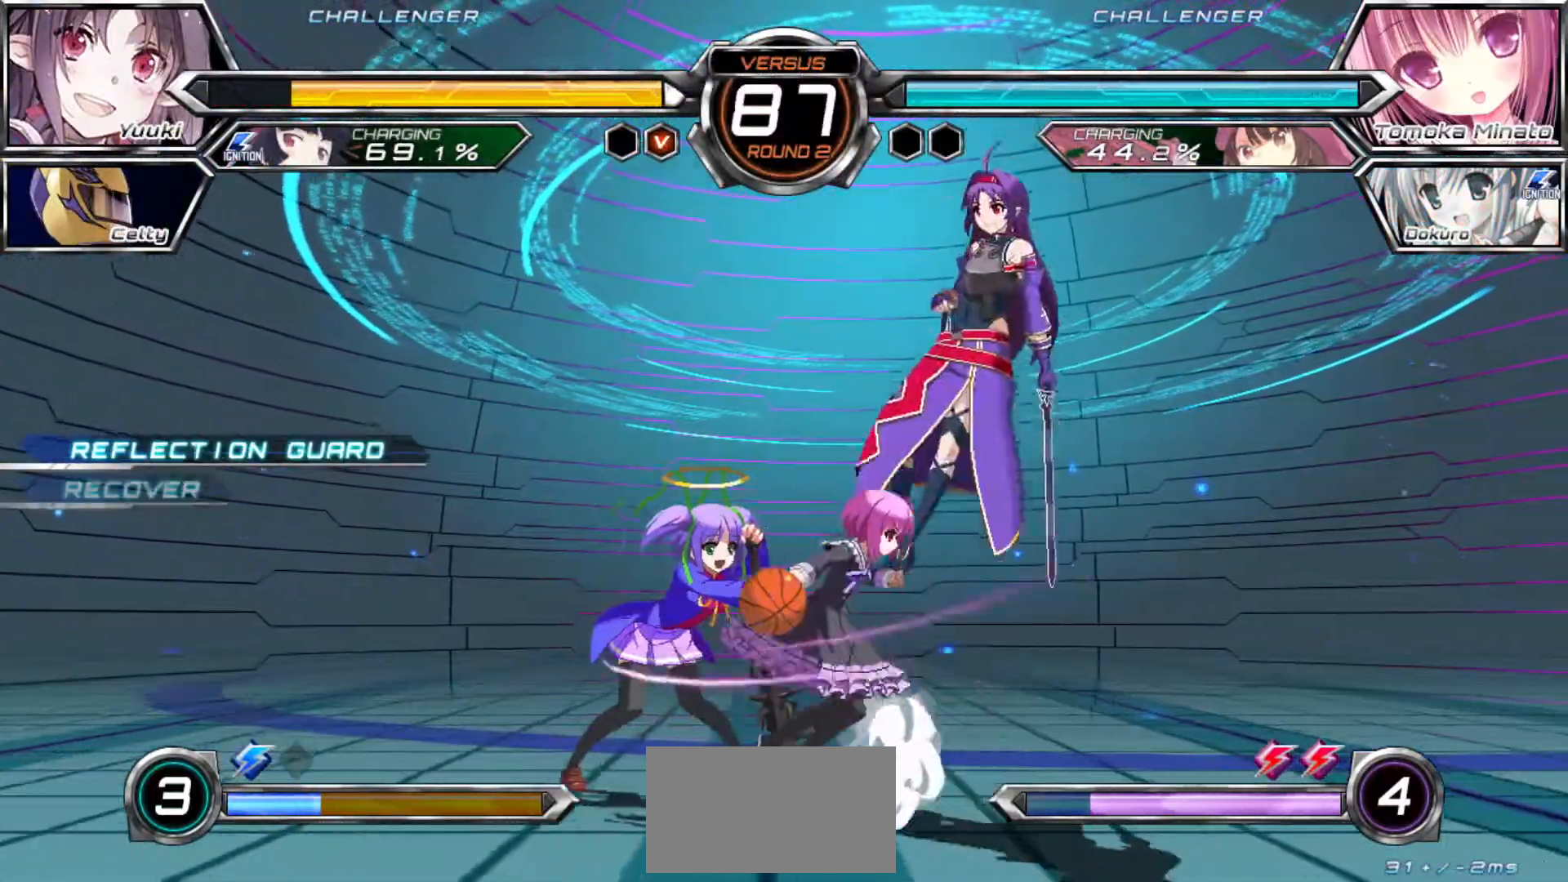
{"dt_ms": 500, "buttons": [], "left_stick": "left", "events": [[133, "R1", "down"], [167, "left_stick", "center"], [183, "R1", "up"], [500, "left_stick", "left"]]}
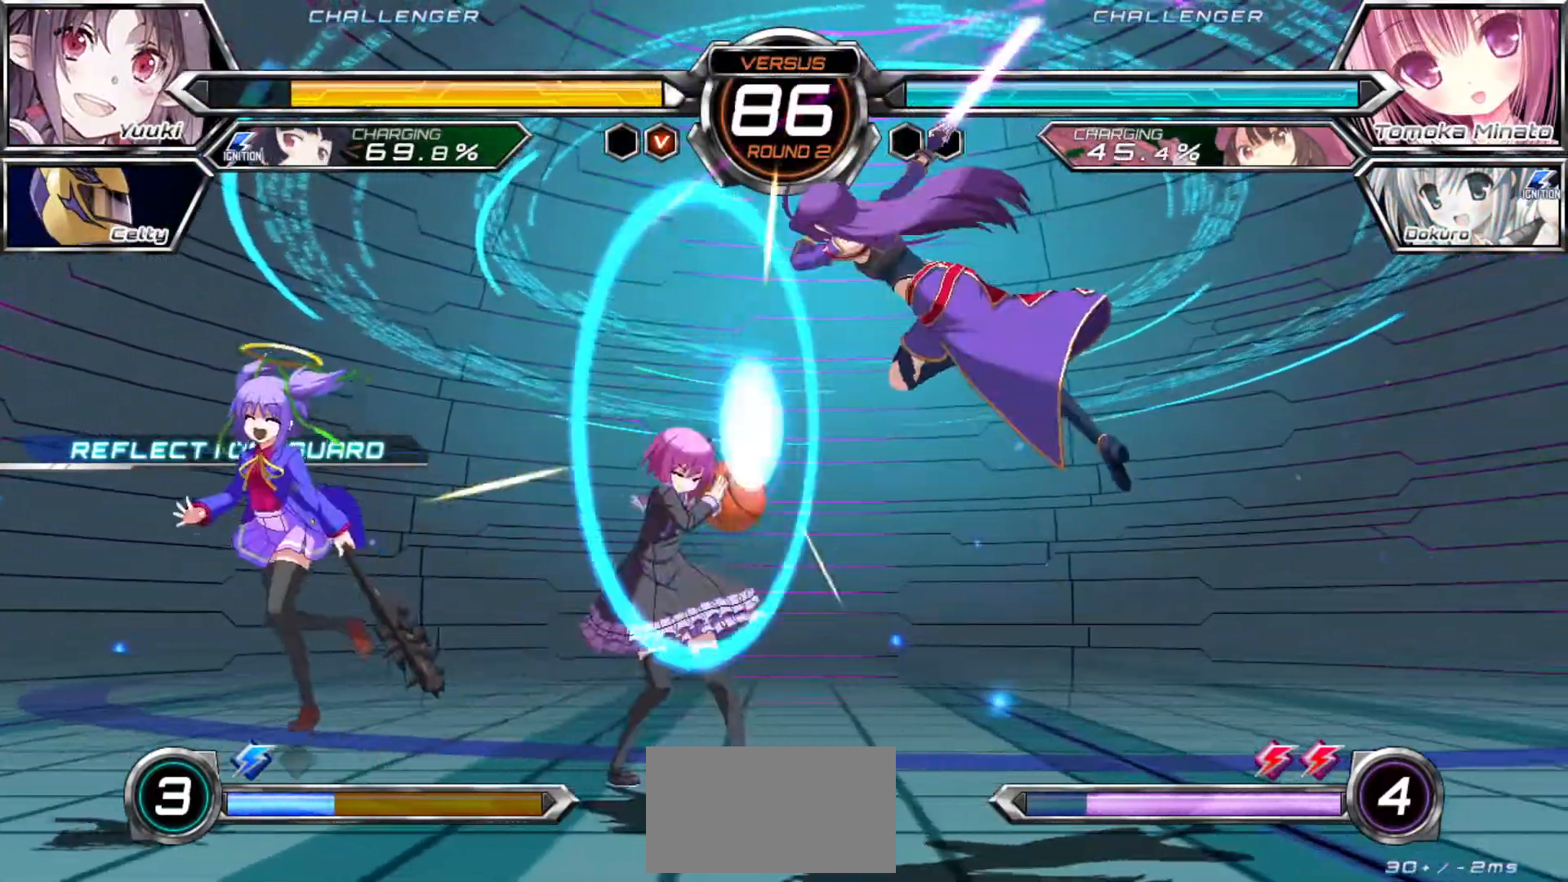
{"dt_ms": 500, "buttons": [], "left_stick": "down-right", "events": [[100, "R1", "down"], [117, "left_stick", "center"], [150, "R1", "up"], [417, "left_stick", "down"], [483, "left_stick", "down-right"]]}